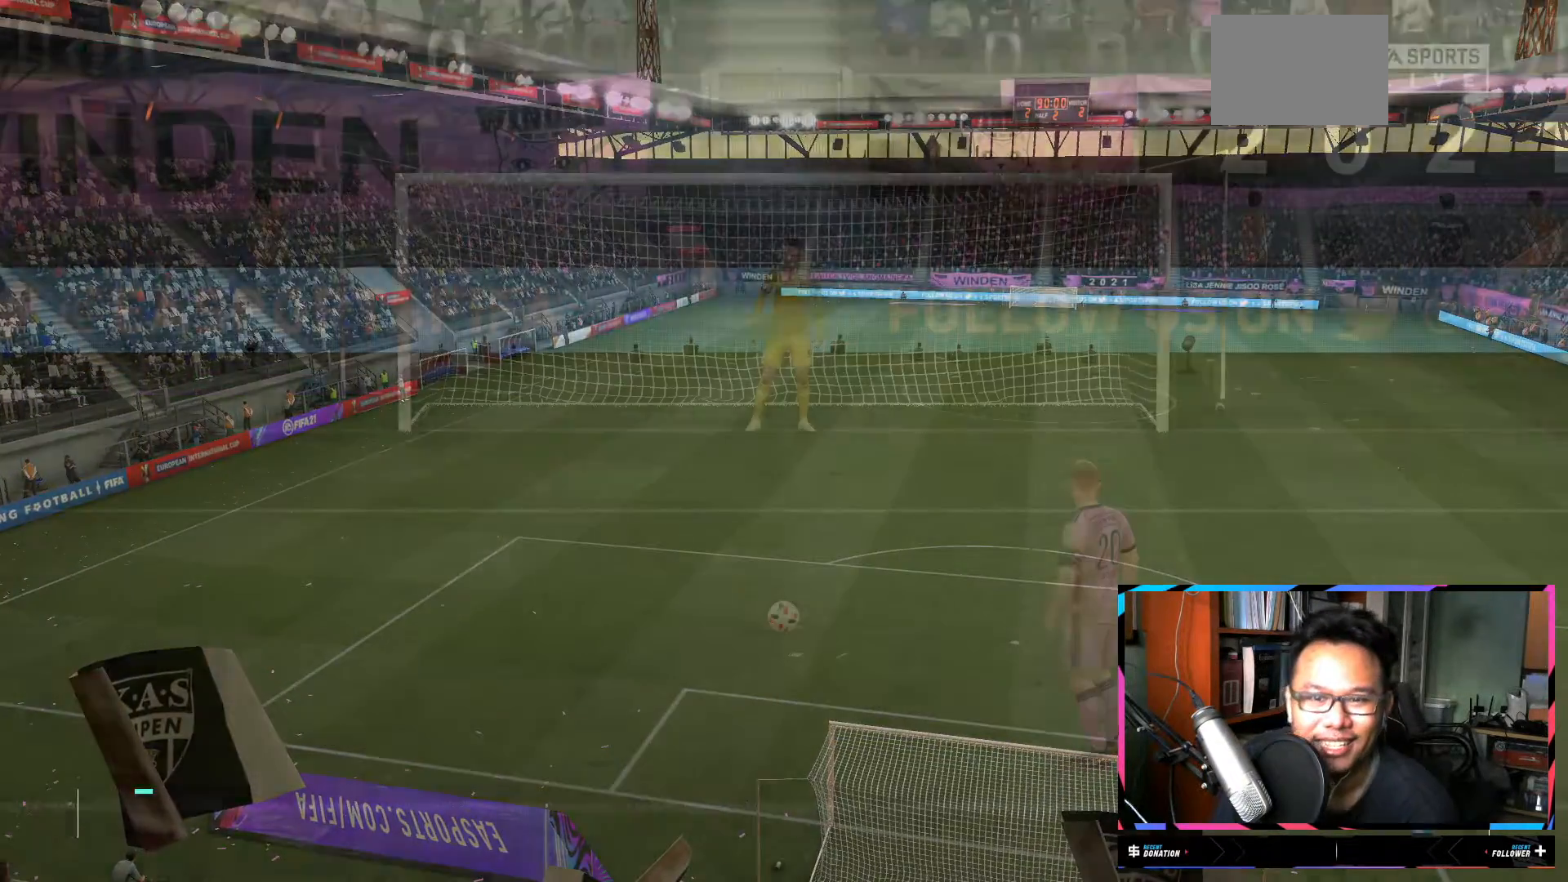
Gameplay with a controller (Xbox layout); each line is a JSON object with the inputs held at the frame after it. "events" lists button and stick changes between this image and that frame as [ms after this image, input, new state], when the widget could be followed in between. Not read: L3 R3.
{"buttons": [], "left_stick": "center", "right_stick": "center", "events": []}
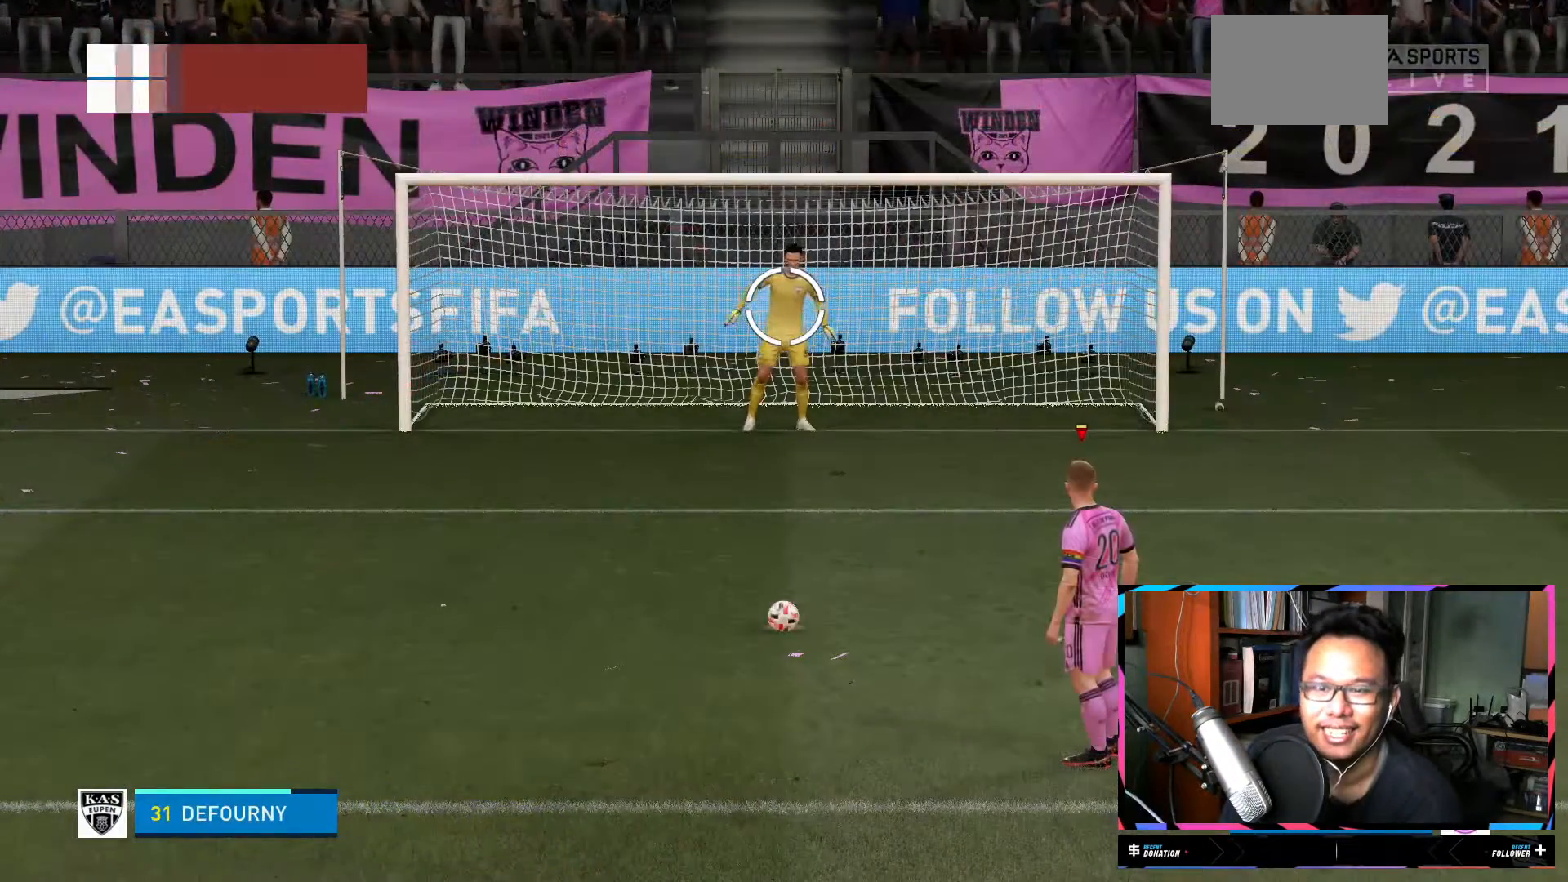
{"buttons": [], "left_stick": "center", "right_stick": "center", "events": []}
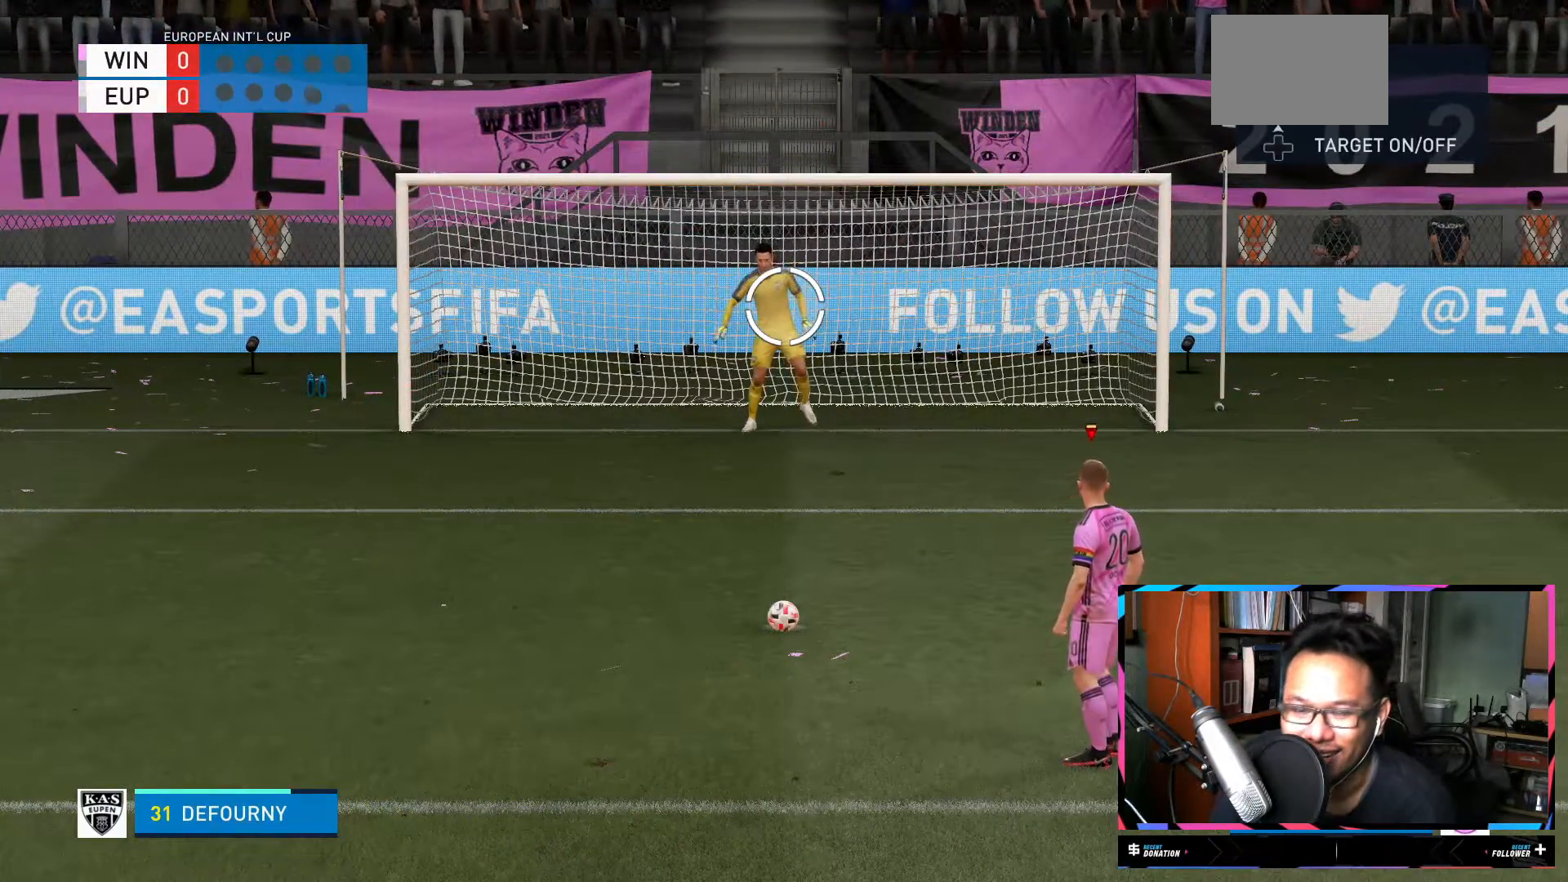
{"buttons": [], "left_stick": "center", "right_stick": "center", "events": []}
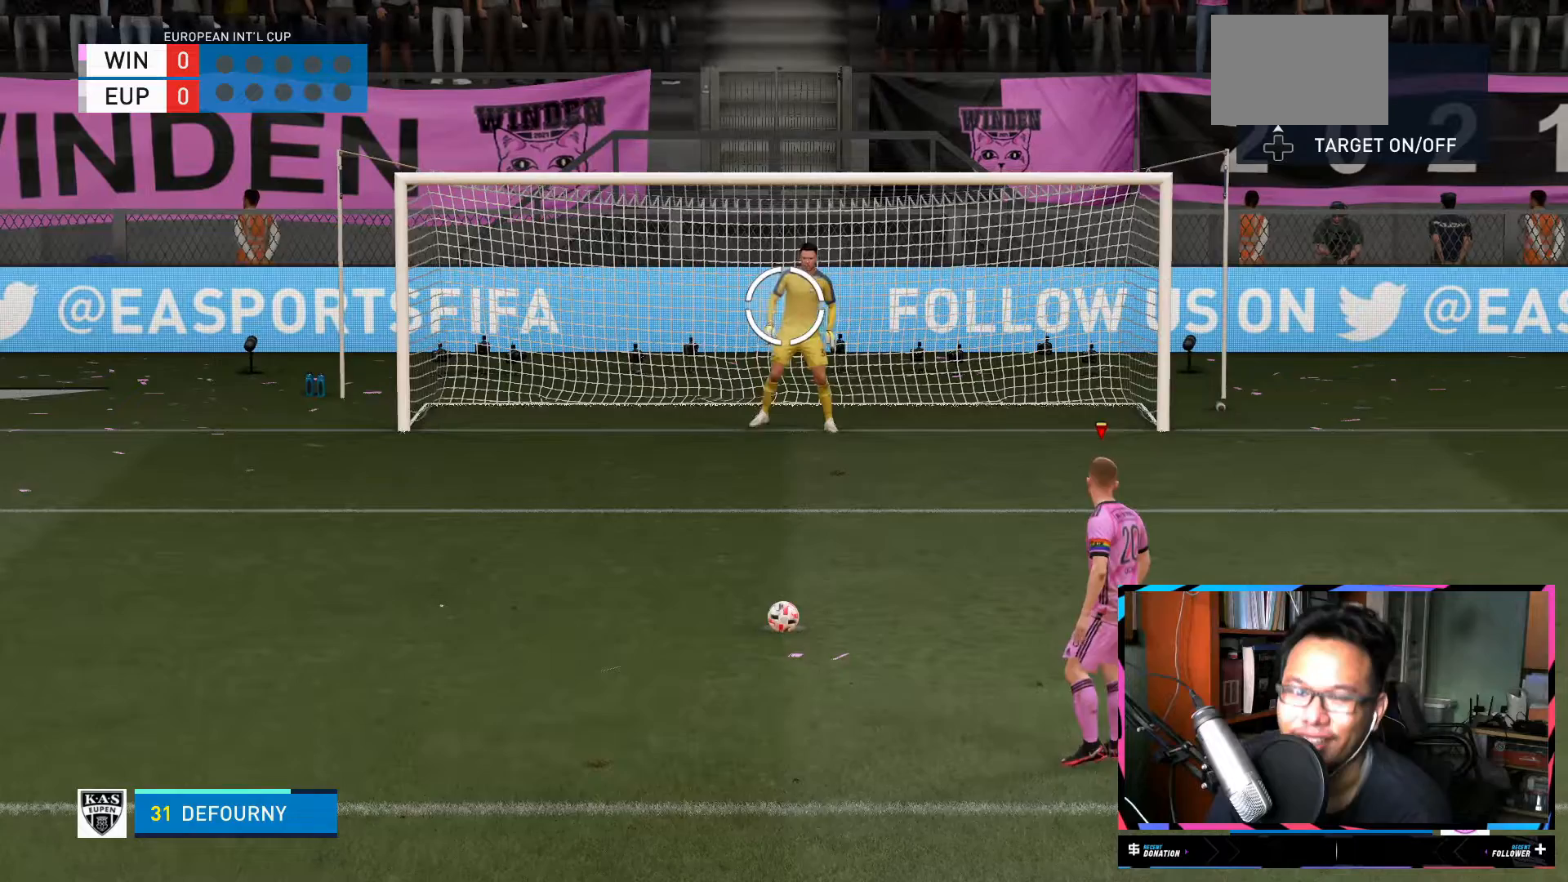
{"buttons": [], "left_stick": "center", "right_stick": "center", "events": []}
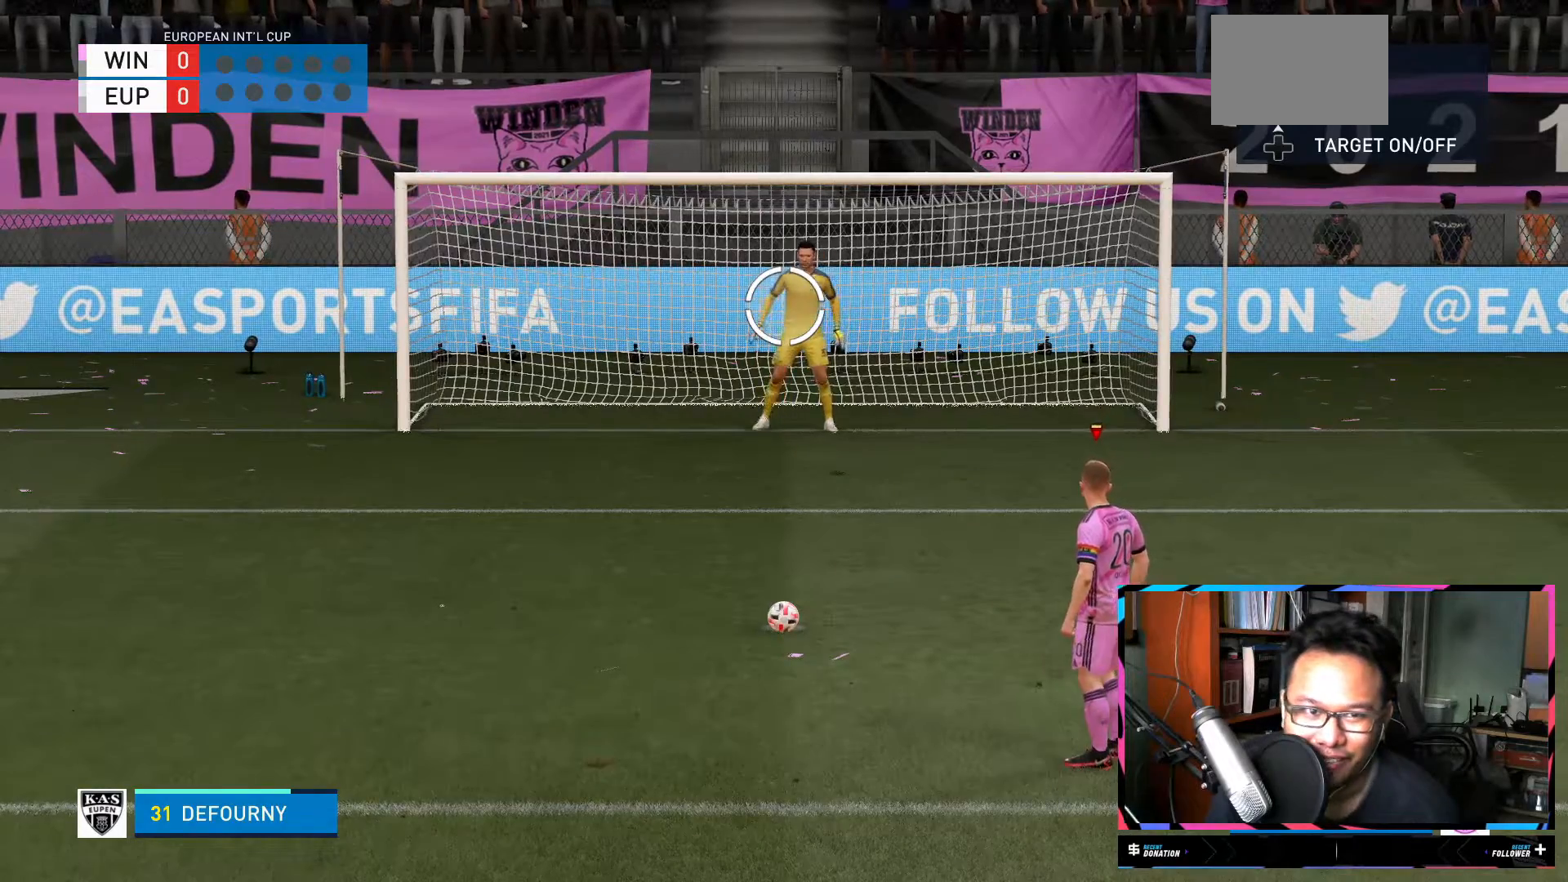
{"buttons": [], "left_stick": "center", "right_stick": "center", "events": []}
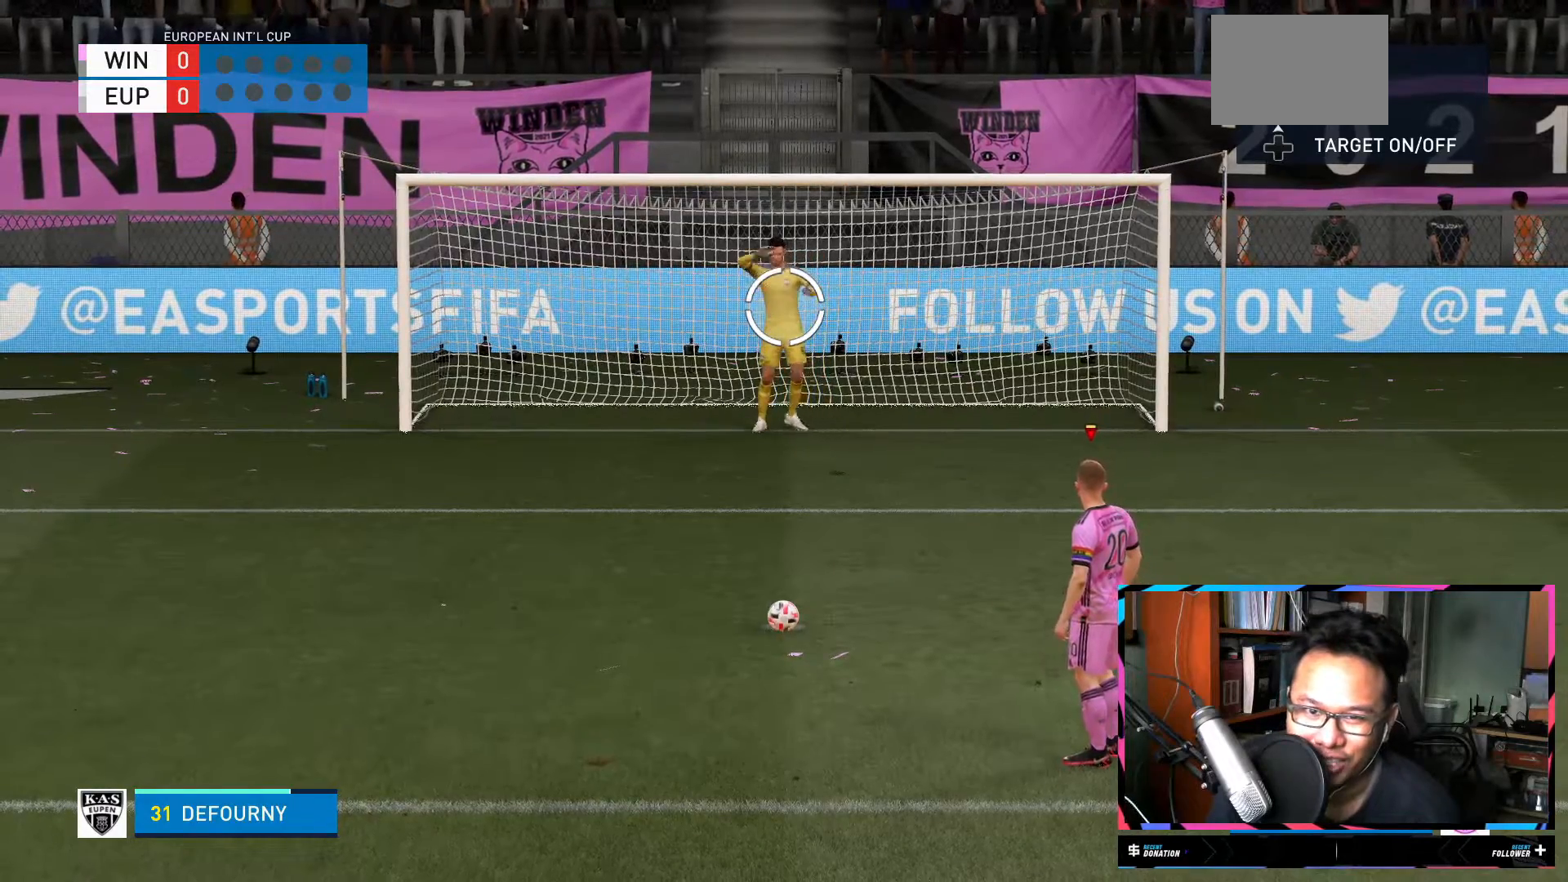
{"buttons": [], "left_stick": "center", "right_stick": "center", "events": []}
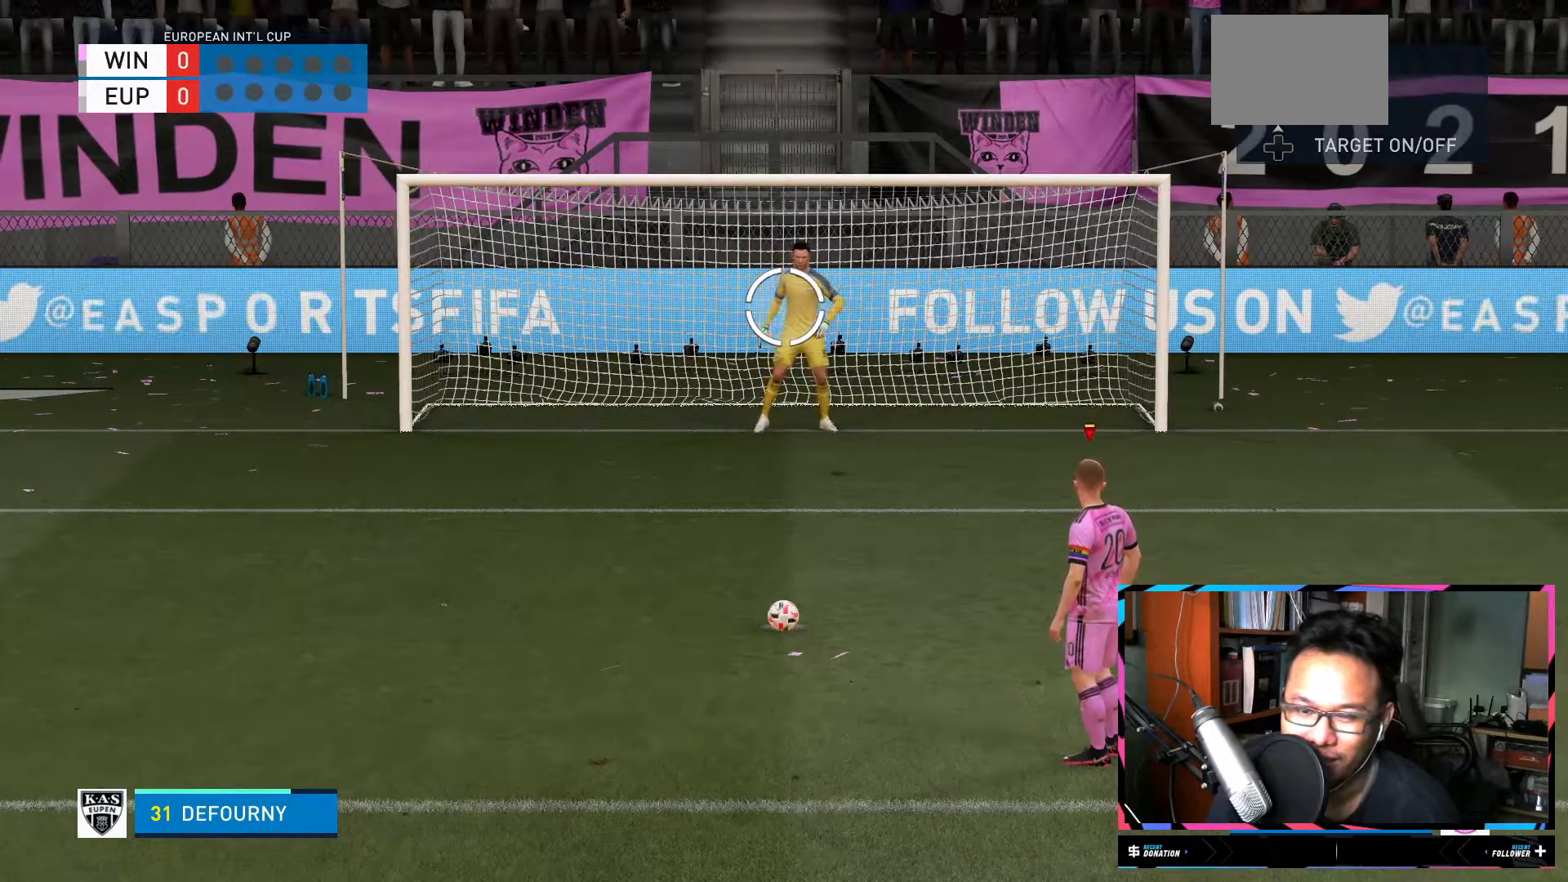
{"buttons": [], "left_stick": "center", "right_stick": "center", "events": []}
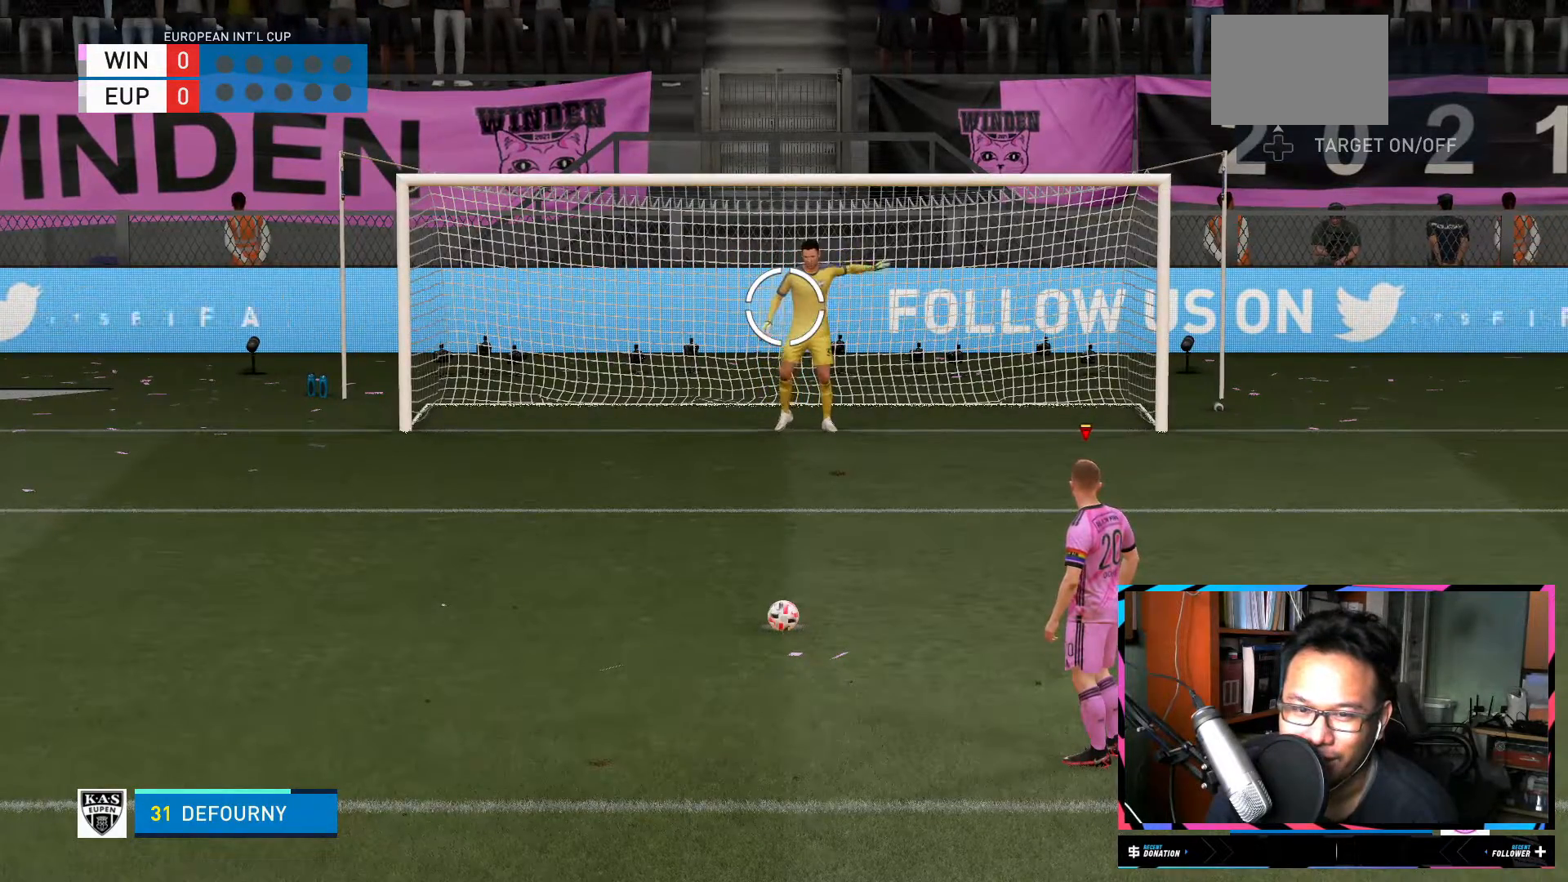
{"buttons": [], "left_stick": "center", "right_stick": "center", "events": []}
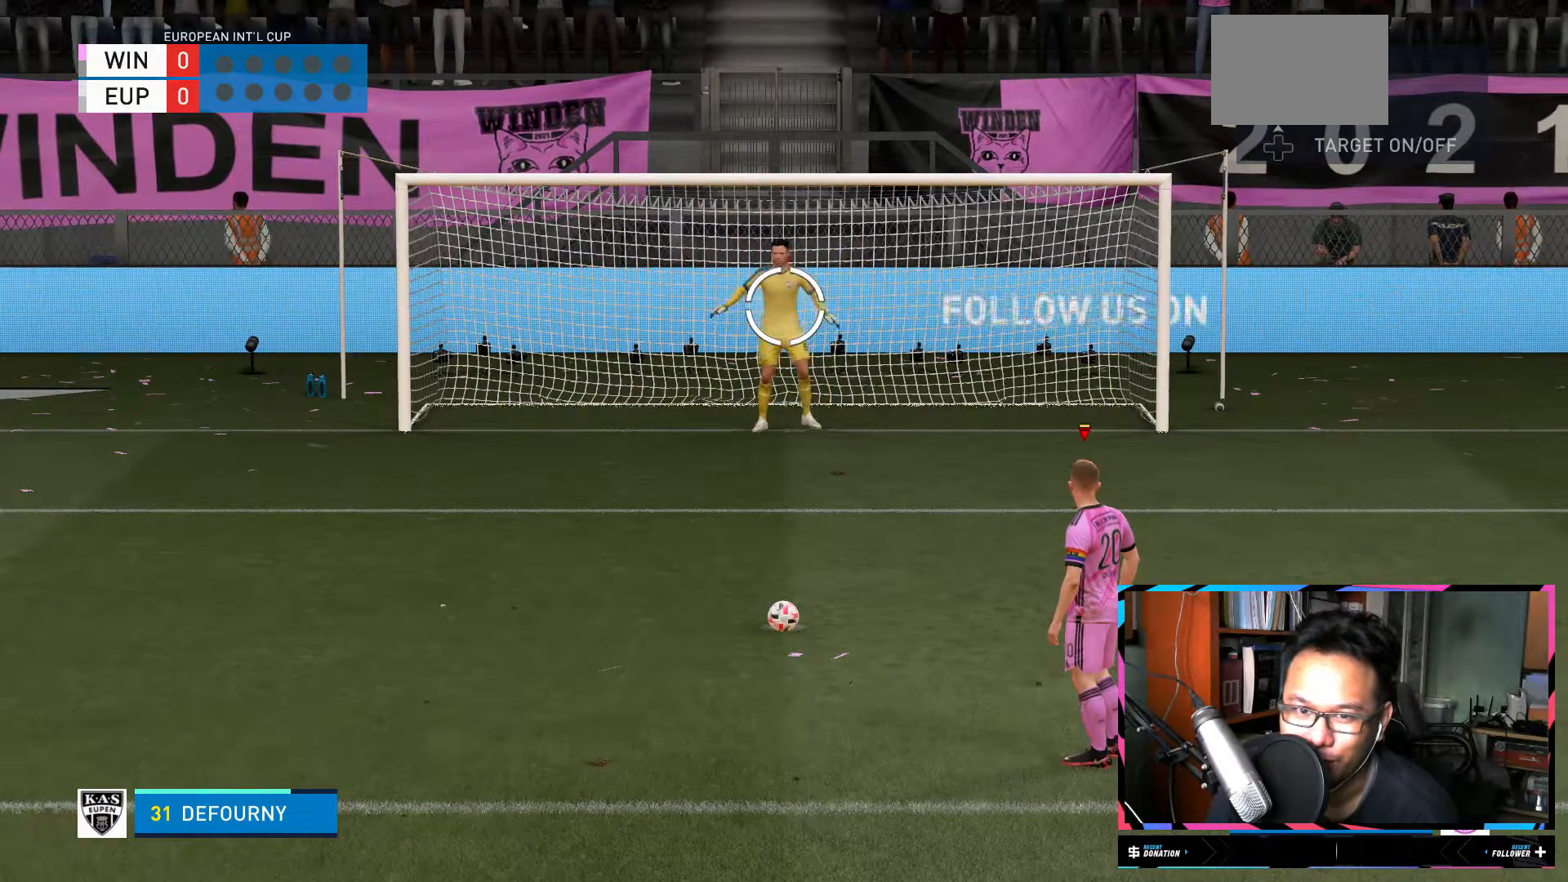
{"buttons": ["X"], "left_stick": "center", "right_stick": "center", "events": [[417, "X", "down"]]}
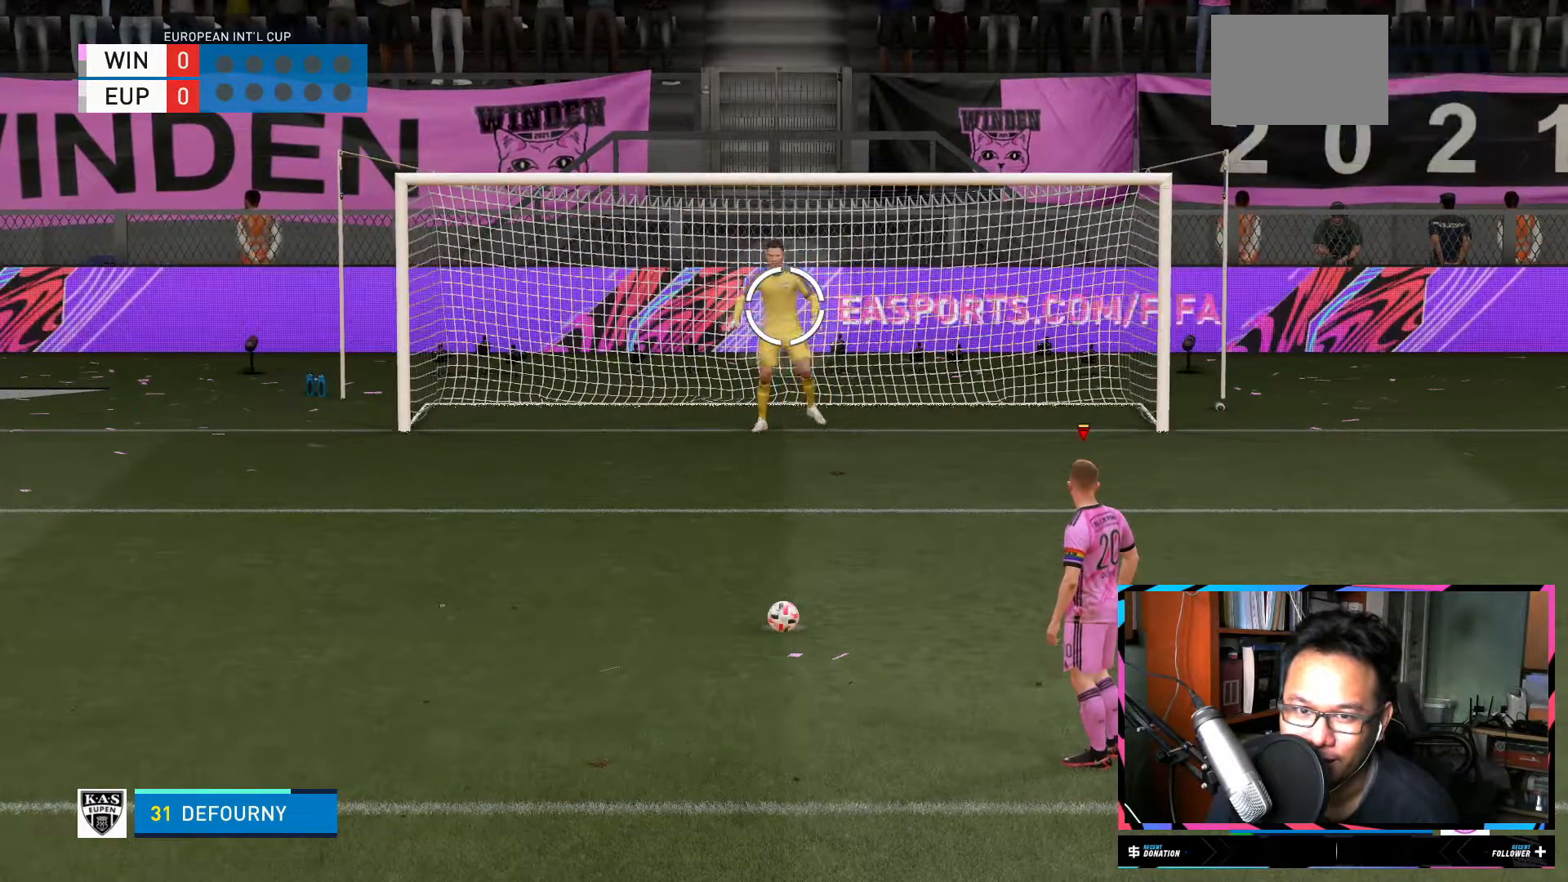
{"buttons": [], "left_stick": "center", "right_stick": "center", "events": [[183, "X", "up"]]}
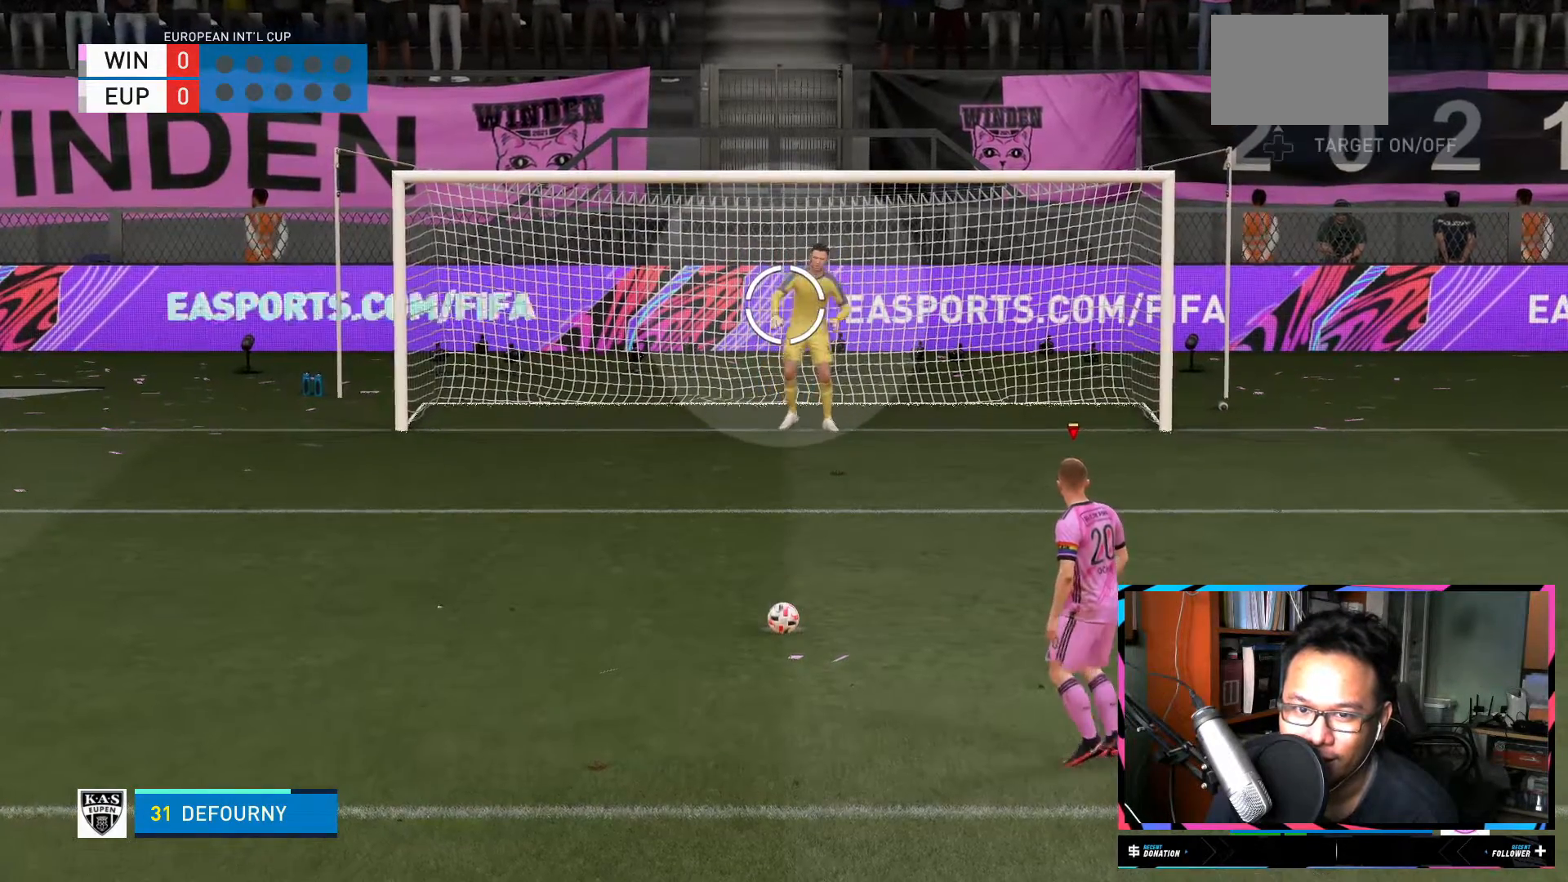
{"buttons": [], "left_stick": "center", "right_stick": "center", "events": []}
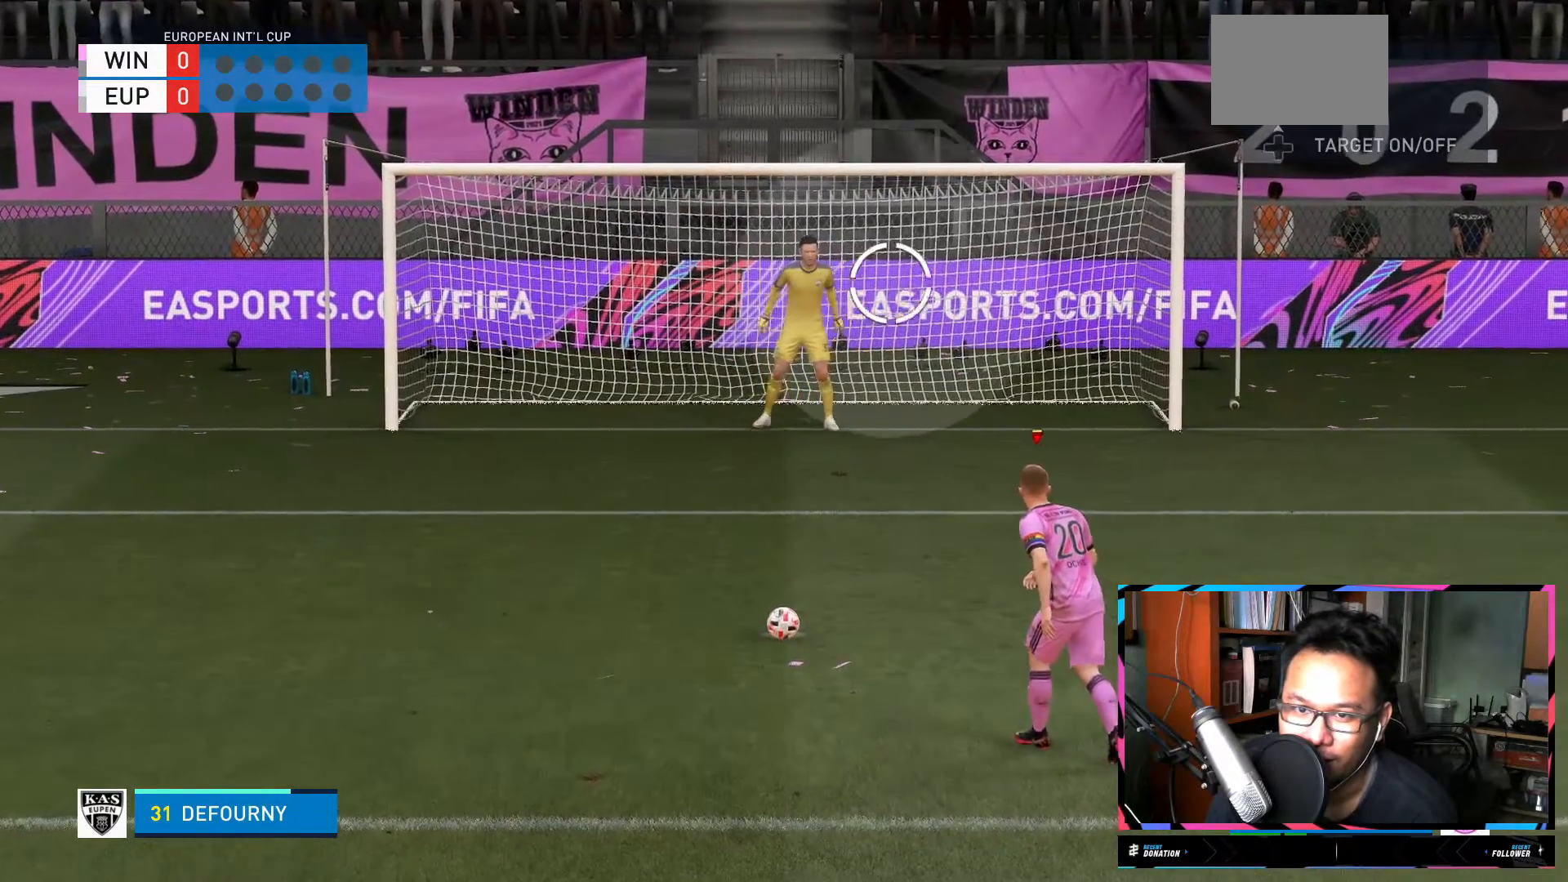
{"buttons": [], "left_stick": "up-right", "right_stick": "center", "events": [[484, "left_stick", "up-right"]]}
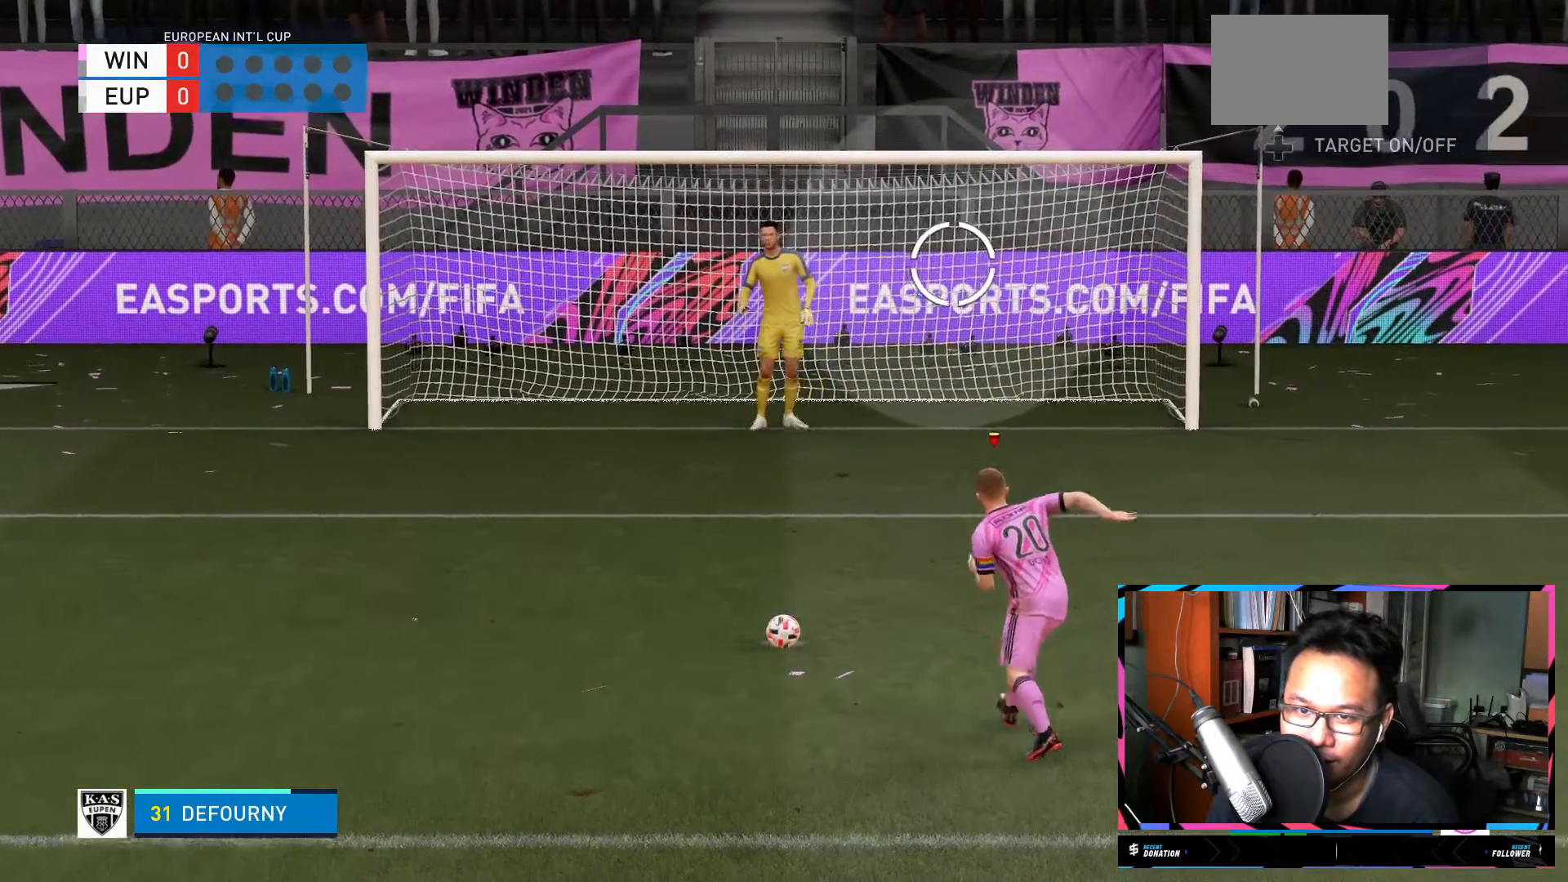
{"buttons": [], "left_stick": "right", "right_stick": "center", "events": [[134, "left_stick", "right"]]}
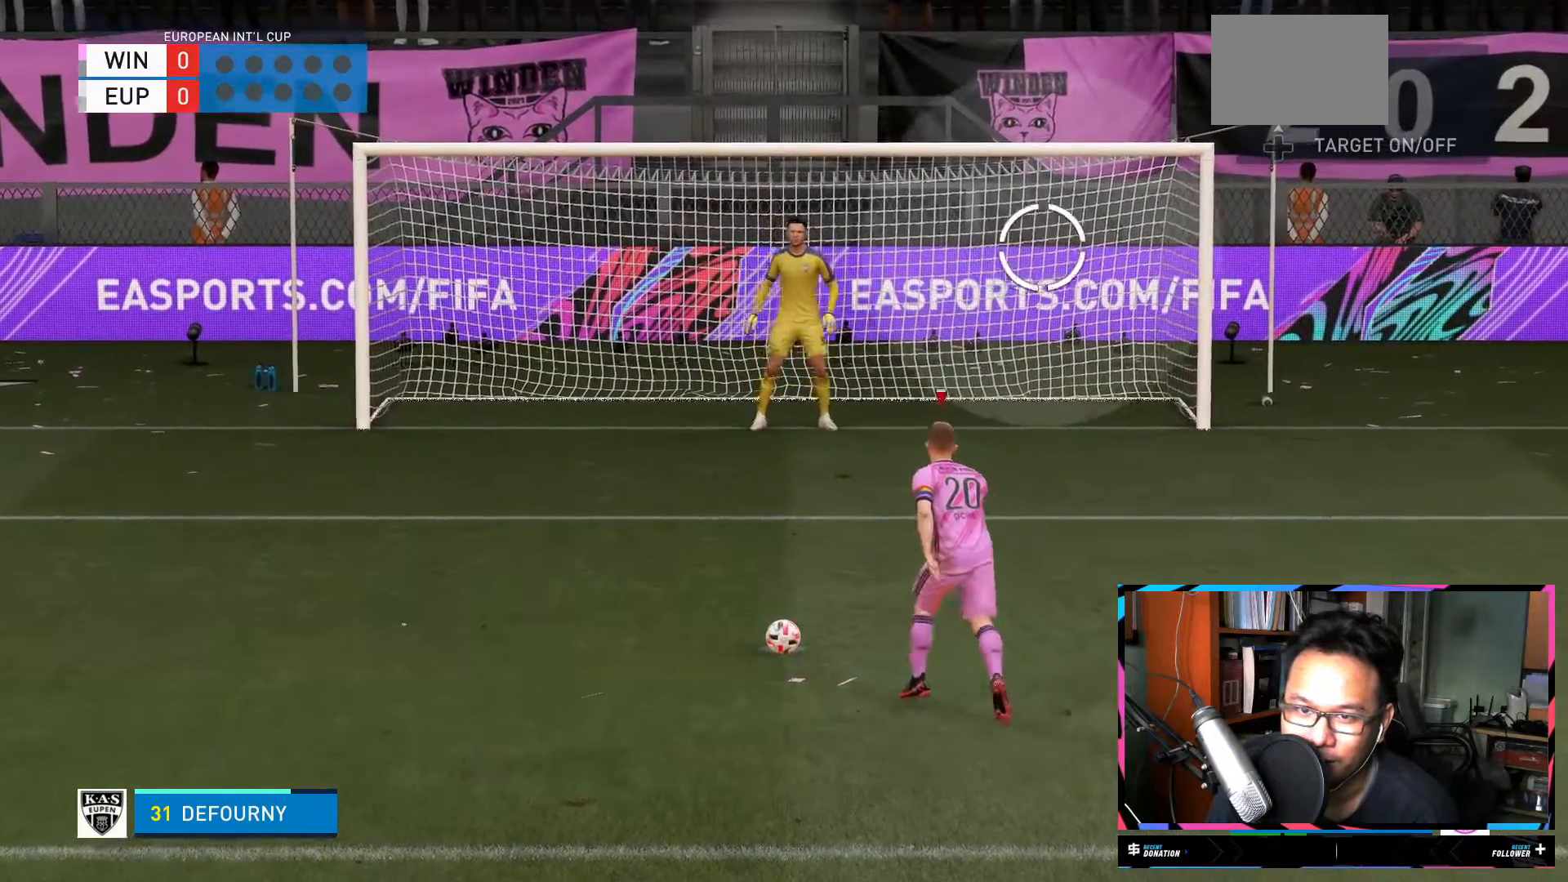
{"buttons": [], "left_stick": "right", "right_stick": "center", "events": []}
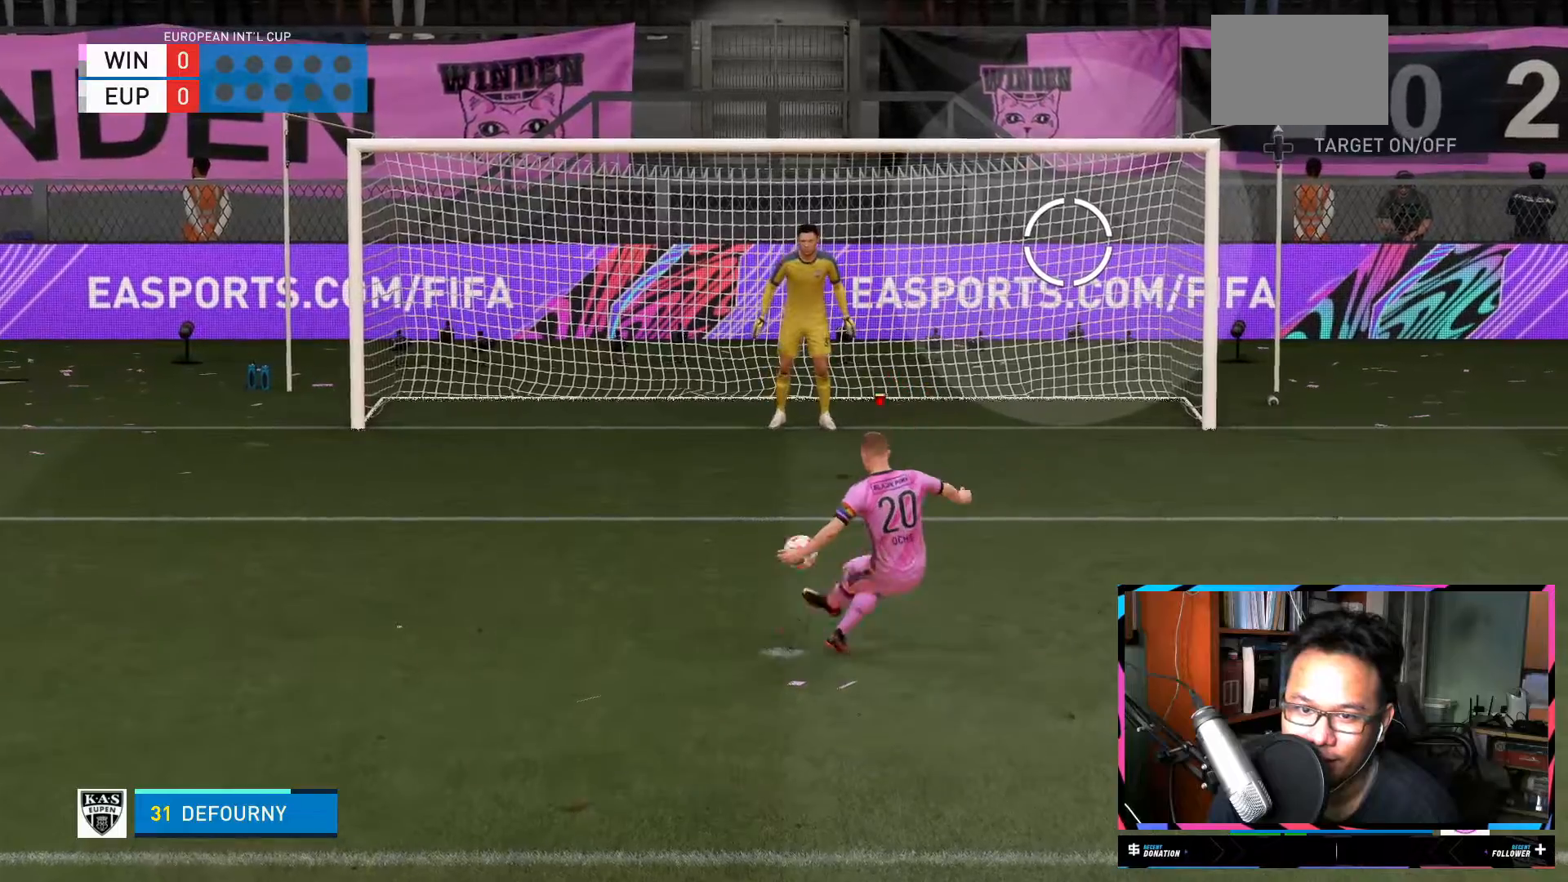
{"buttons": [], "left_stick": "right", "right_stick": "center", "events": []}
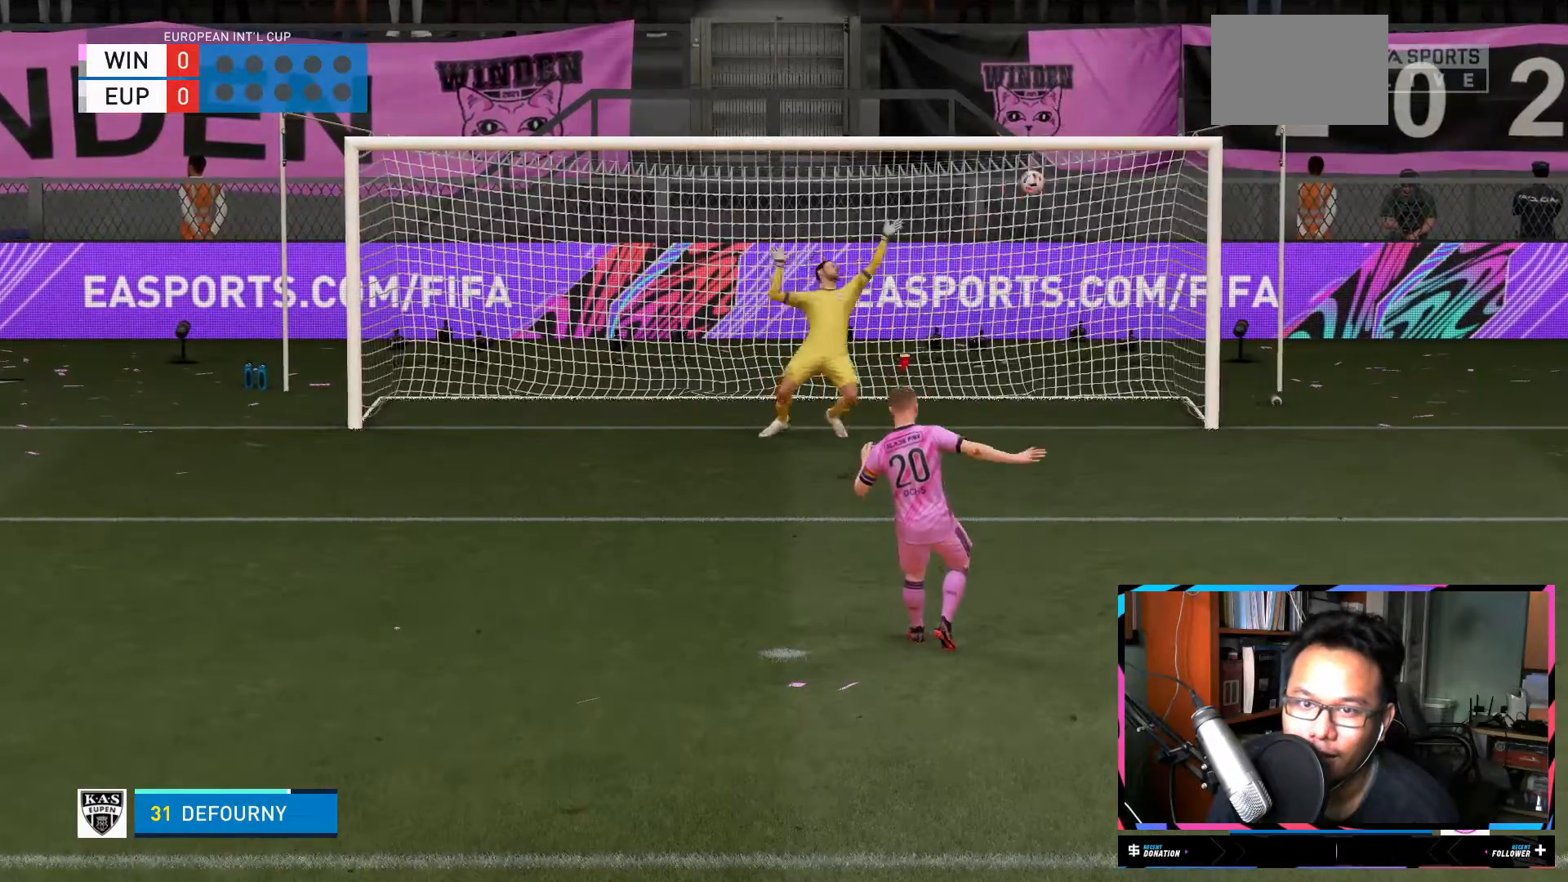
{"buttons": [], "left_stick": "center", "right_stick": "center", "events": [[434, "left_stick", "center"]]}
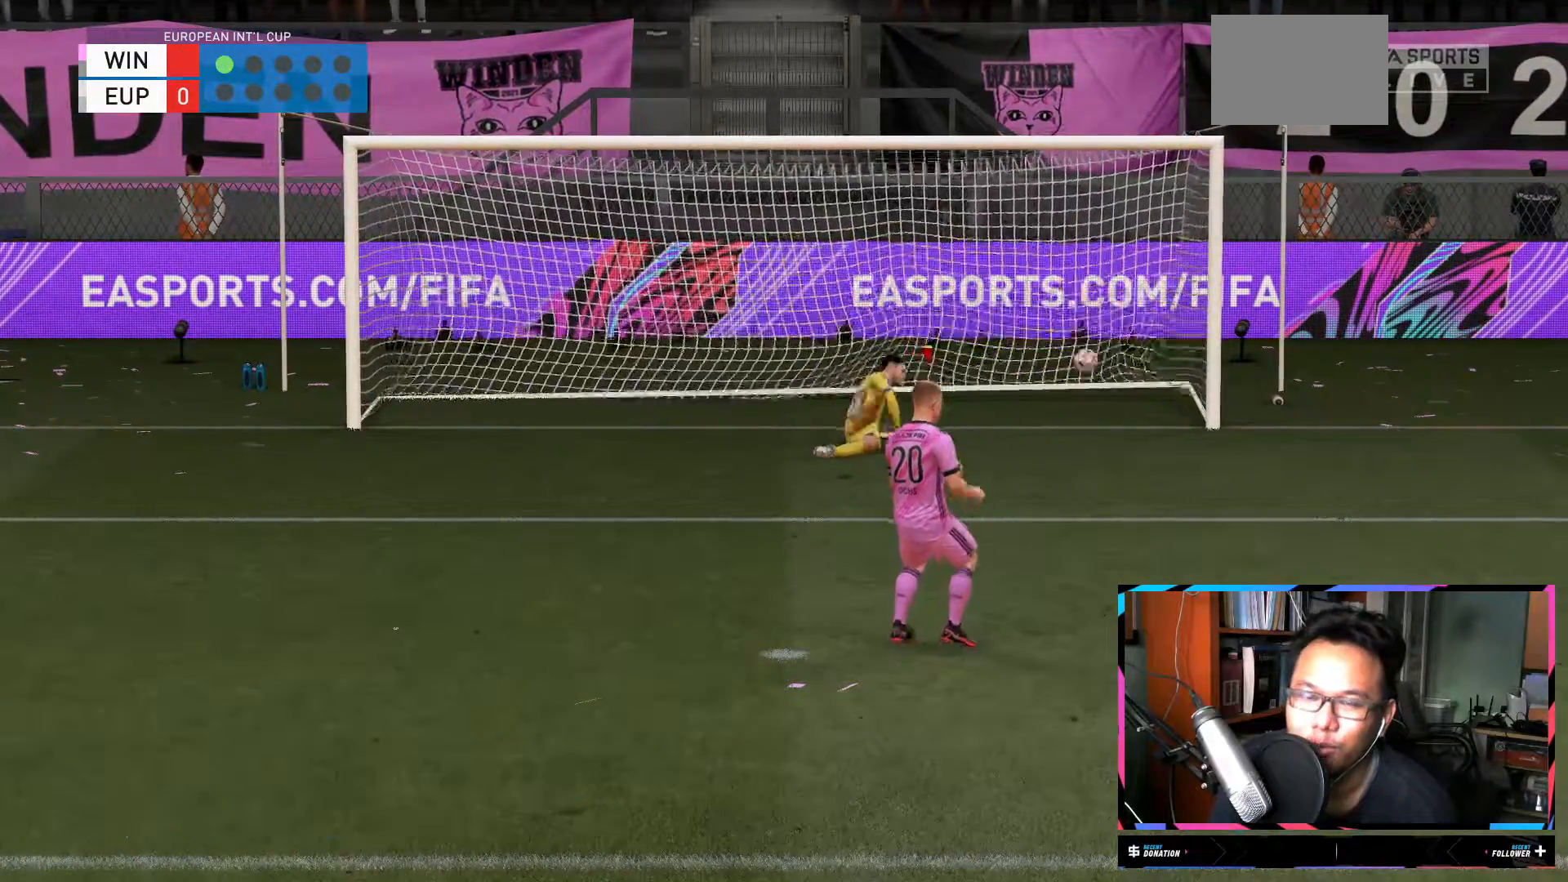
{"buttons": [], "left_stick": "center", "right_stick": "center", "events": []}
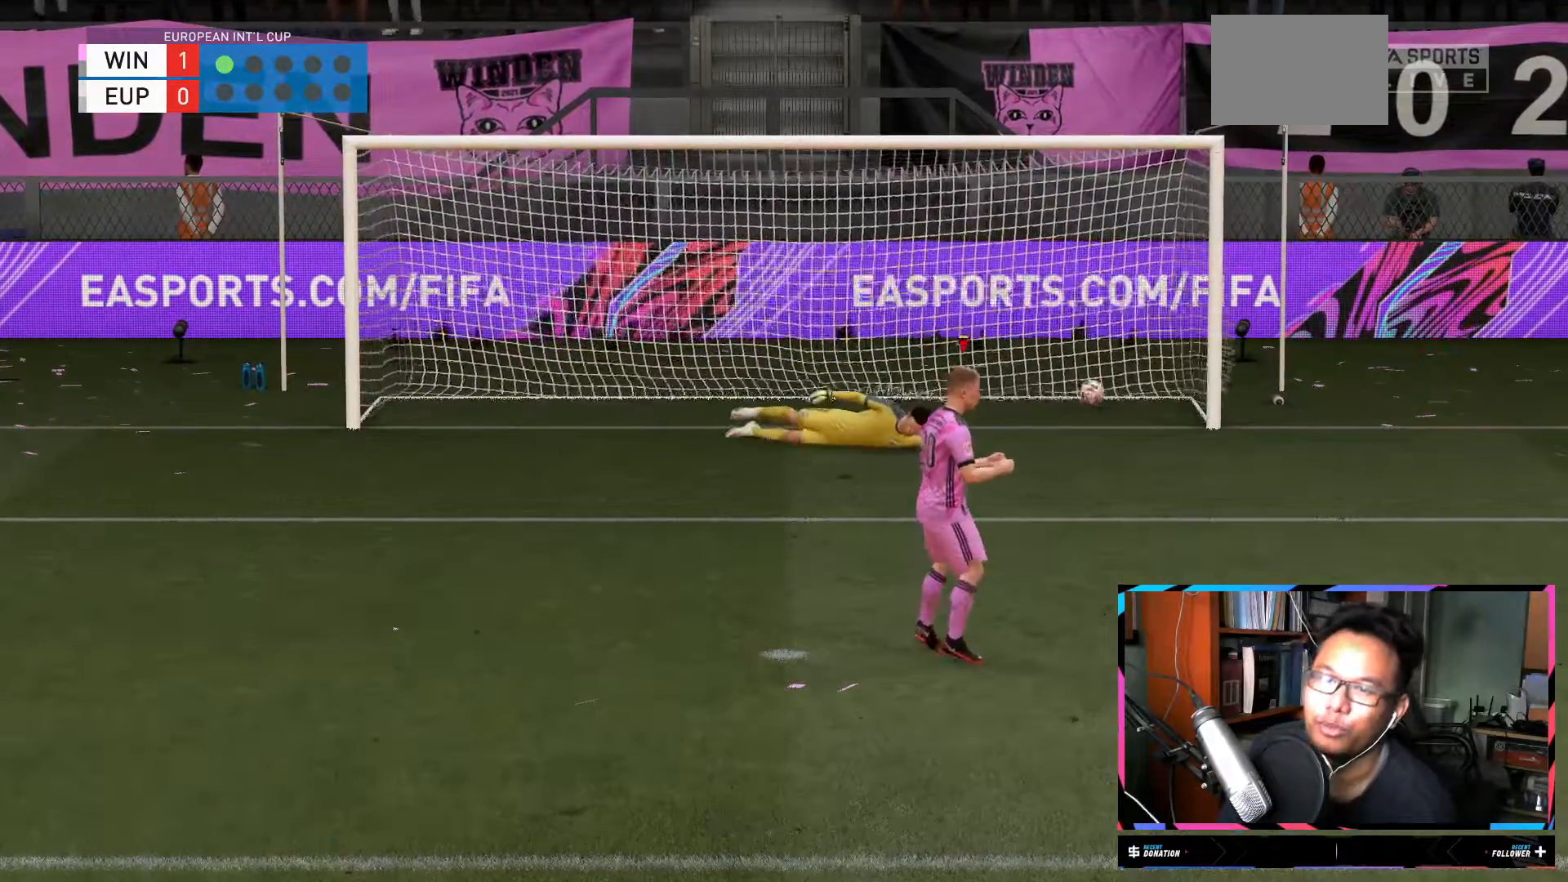
{"buttons": [], "left_stick": "center", "right_stick": "center", "events": []}
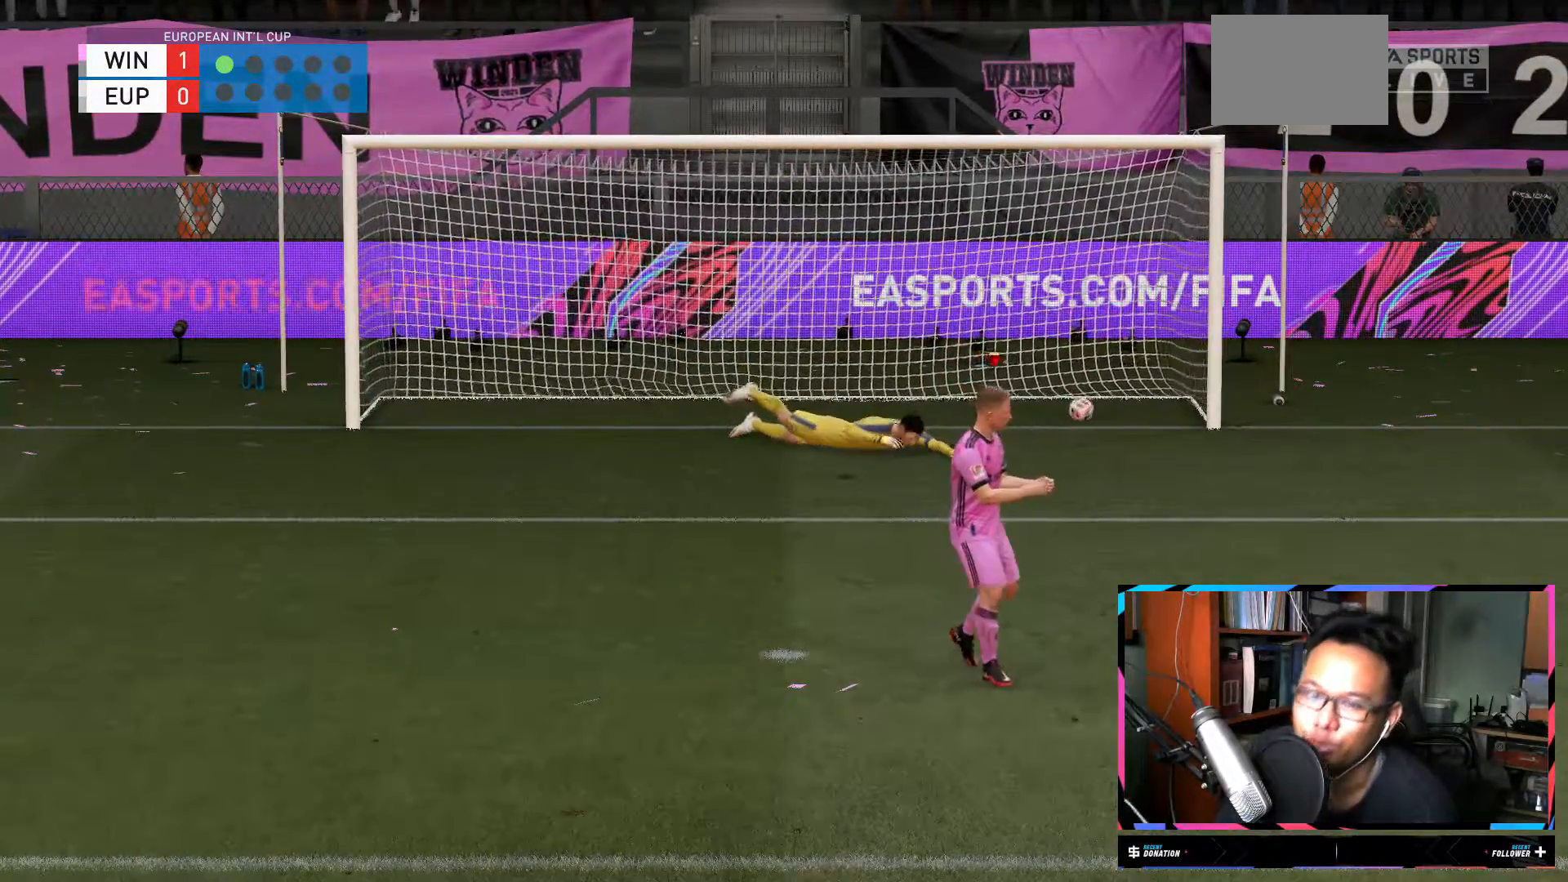
{"buttons": [], "left_stick": "center", "right_stick": "center", "events": []}
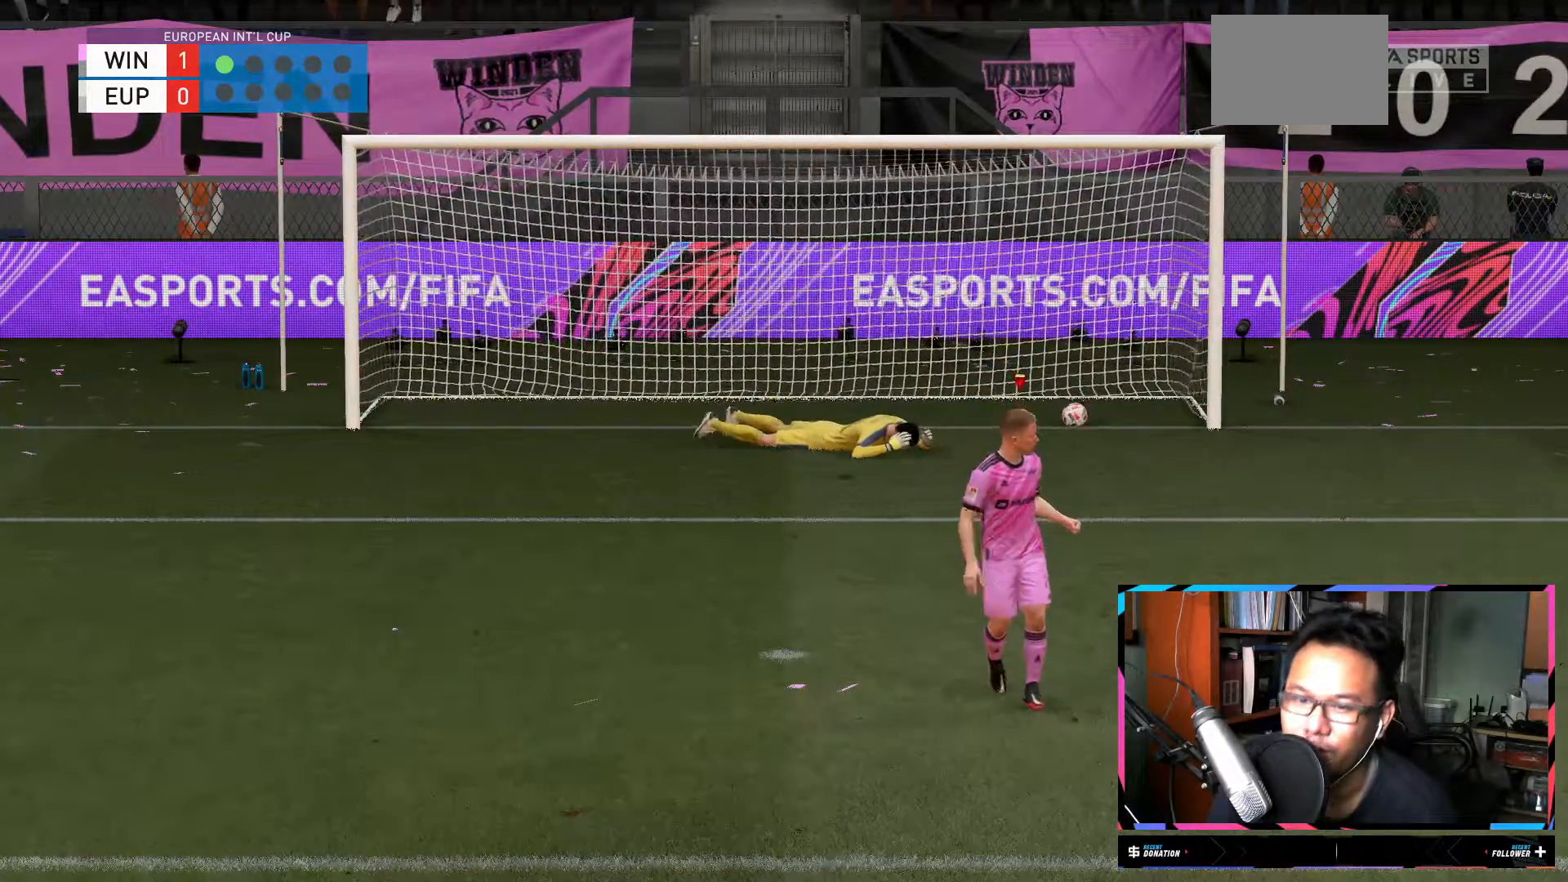
{"buttons": [], "left_stick": "center", "right_stick": "center", "events": []}
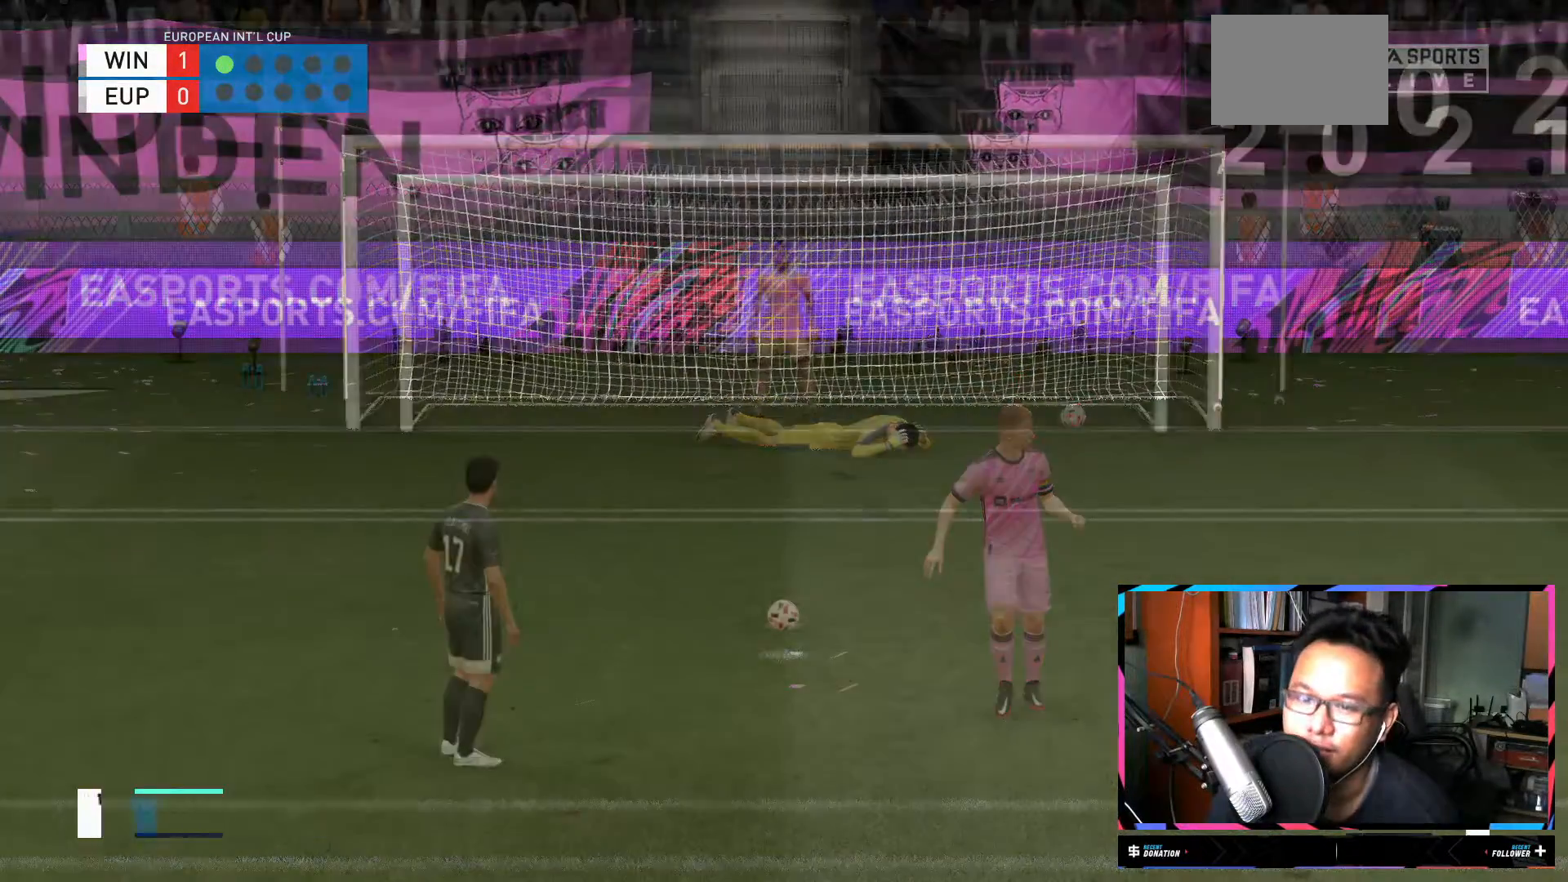
{"buttons": [], "left_stick": "center", "right_stick": "center", "events": []}
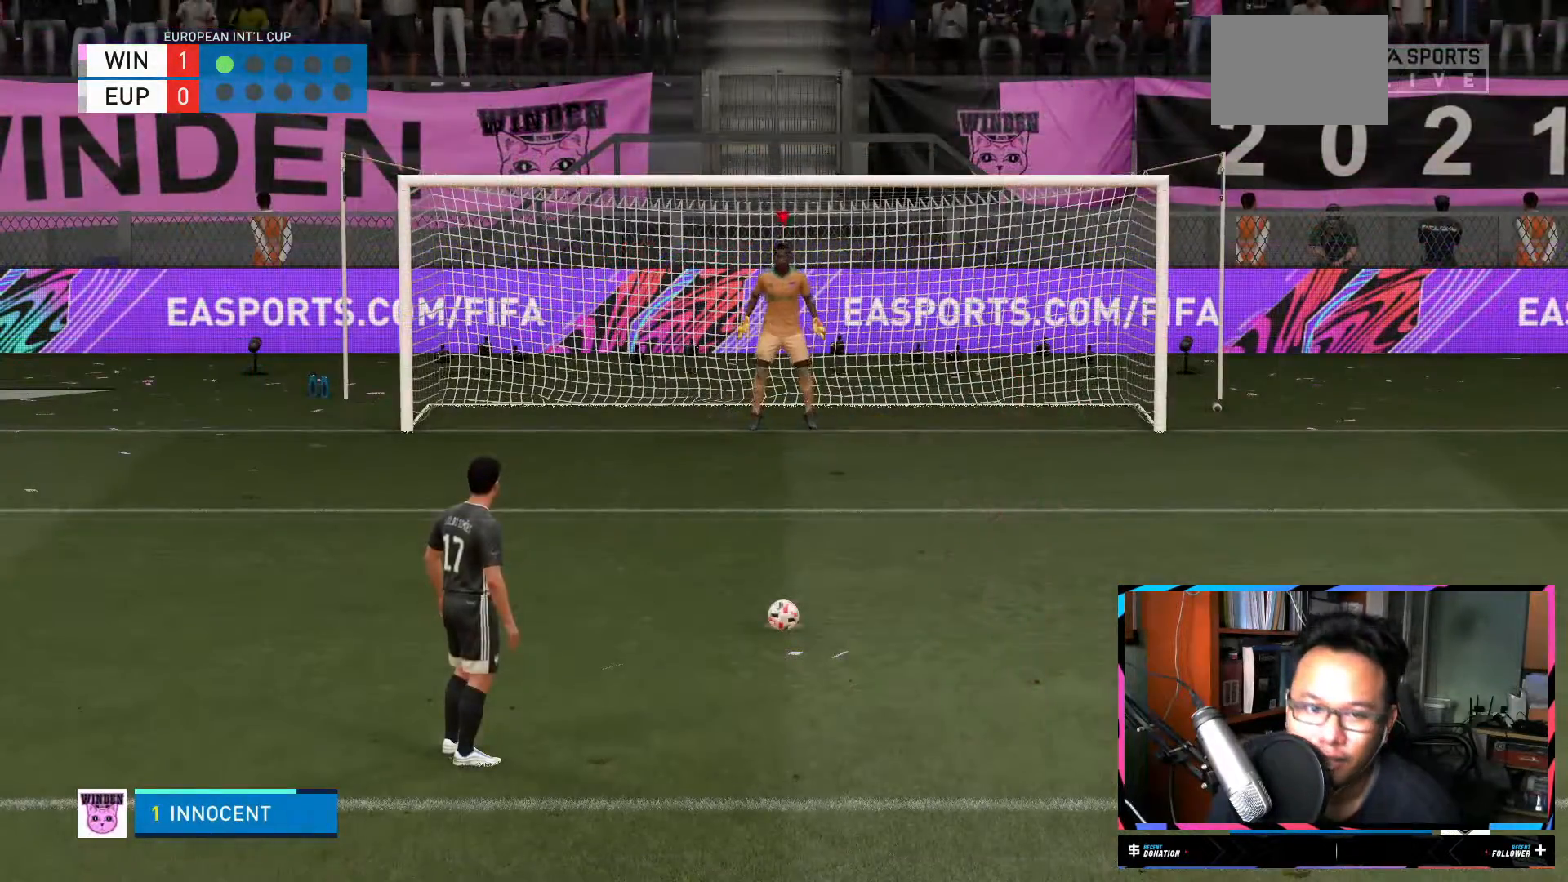
{"buttons": ["X"], "left_stick": "center", "right_stick": "center", "events": [[167, "X", "down"], [300, "X", "up"], [384, "X", "down"]]}
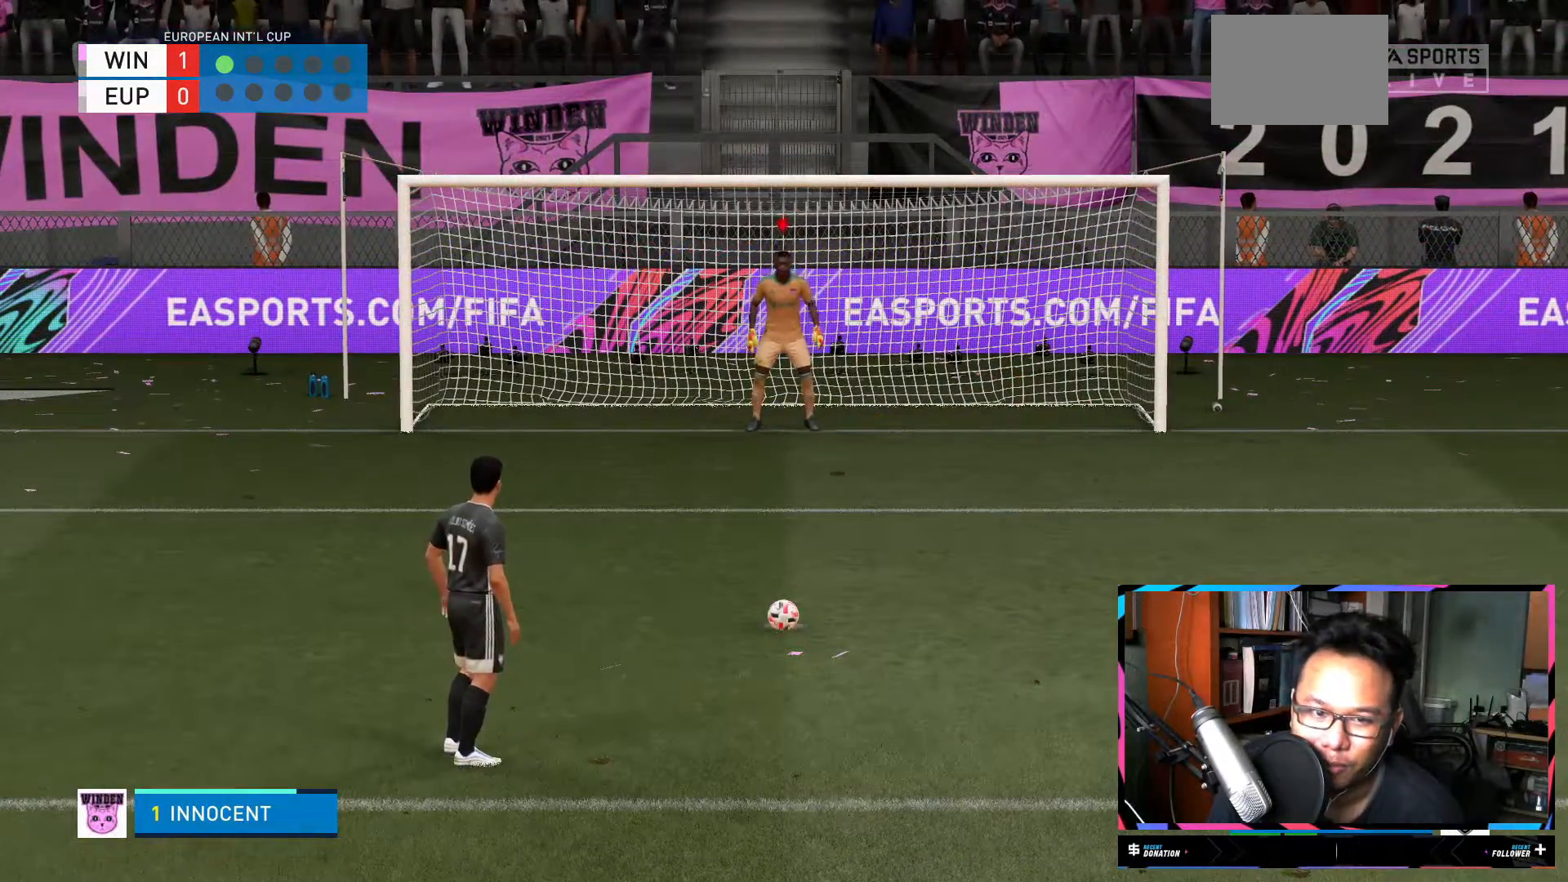
{"buttons": [], "left_stick": "center", "right_stick": "center", "events": [[34, "X", "up"], [134, "X", "down"], [234, "X", "up"], [367, "X", "down"], [418, "X", "up"]]}
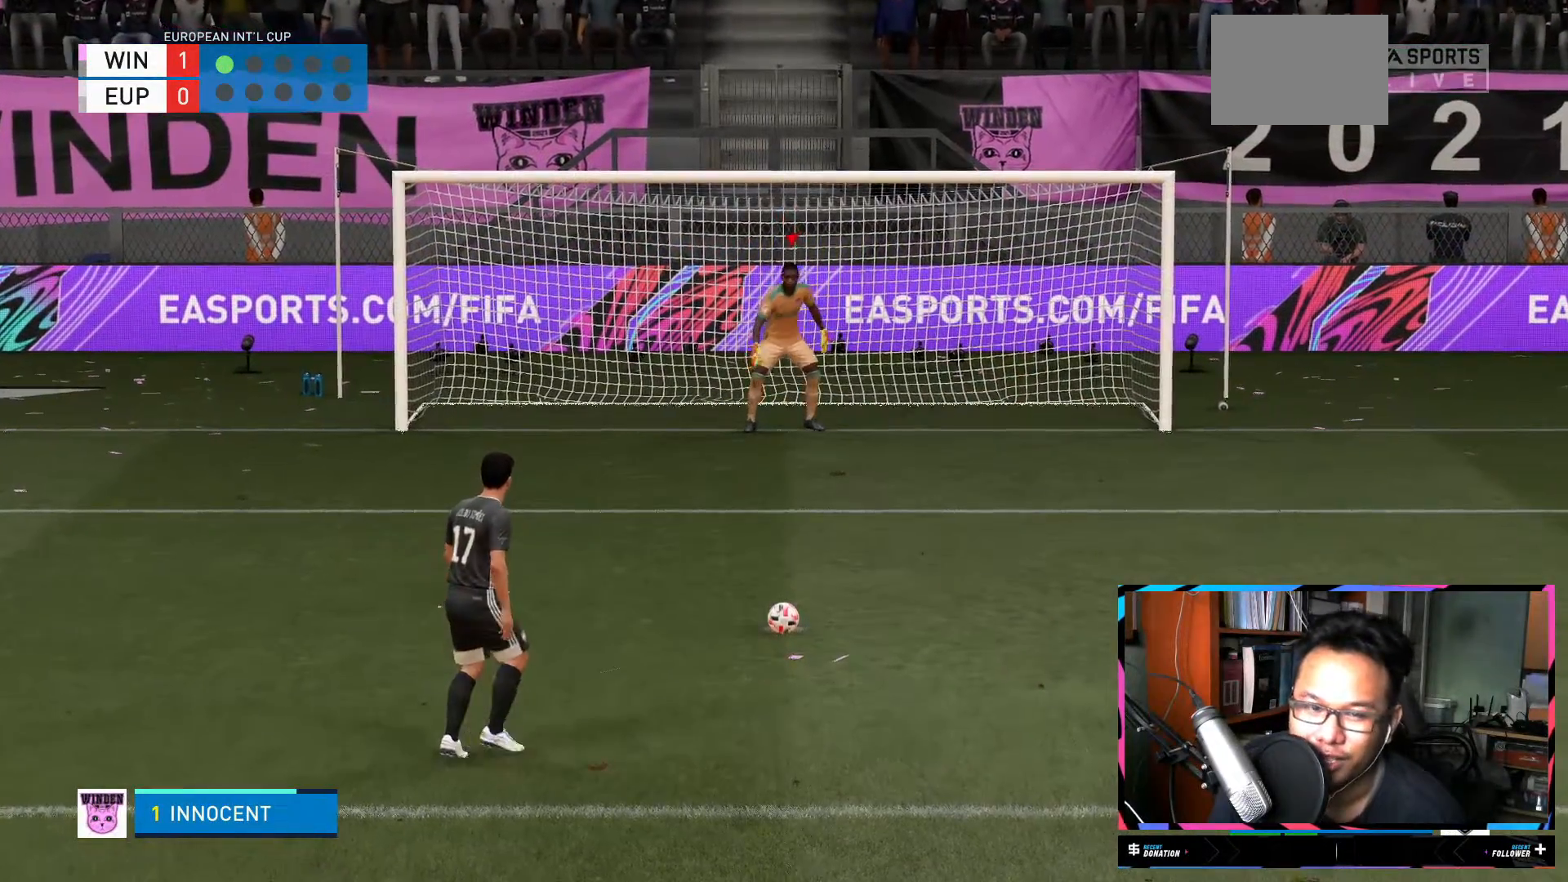
{"buttons": [], "left_stick": "center", "right_stick": "center", "events": []}
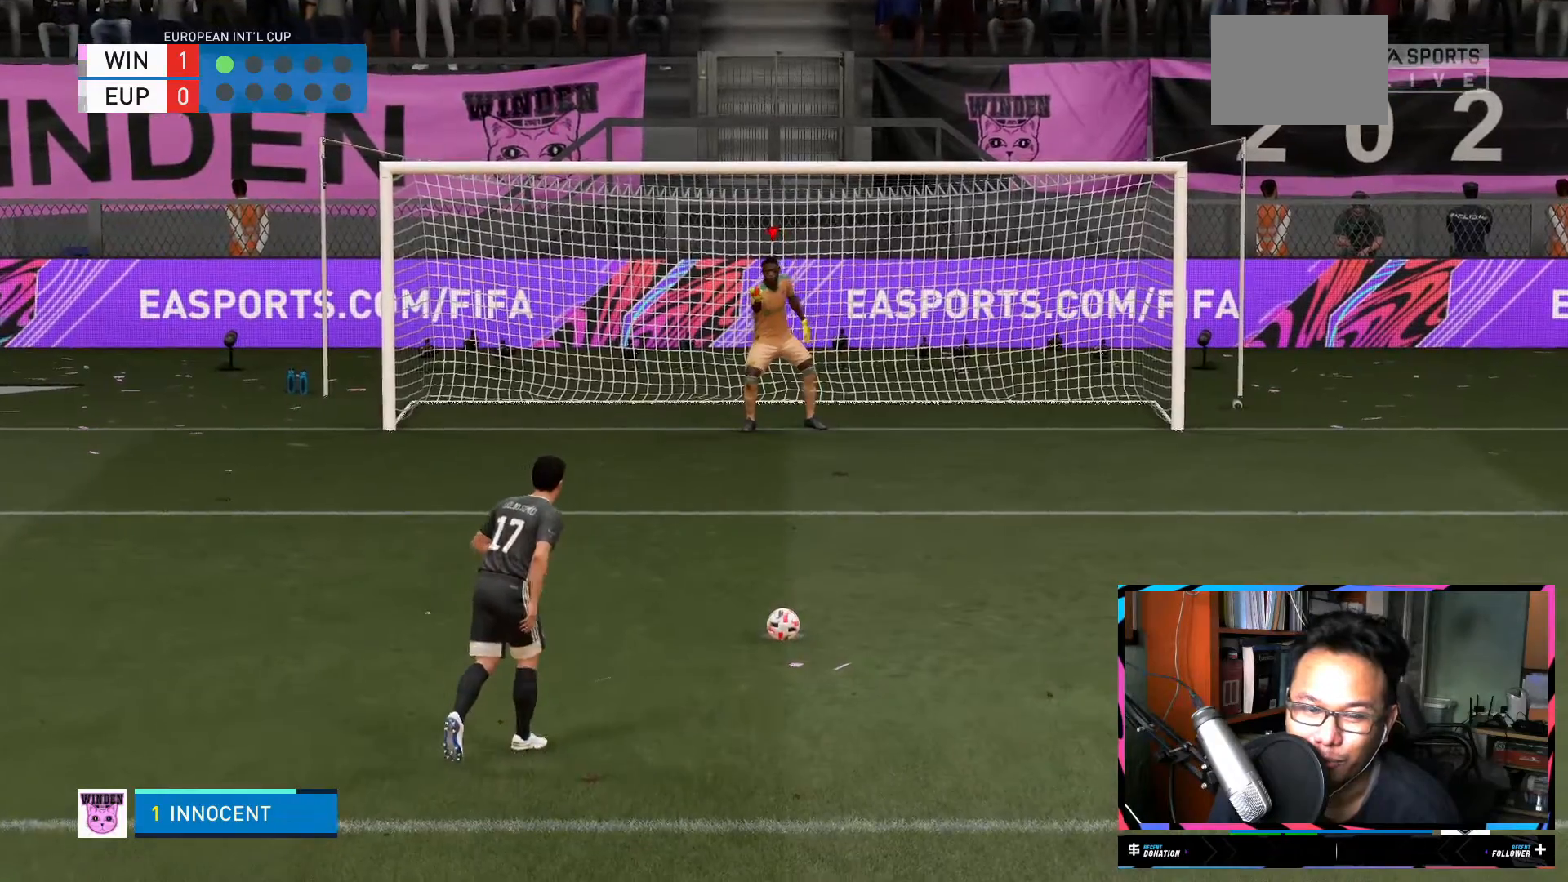
{"buttons": [], "left_stick": "center", "right_stick": "center", "events": []}
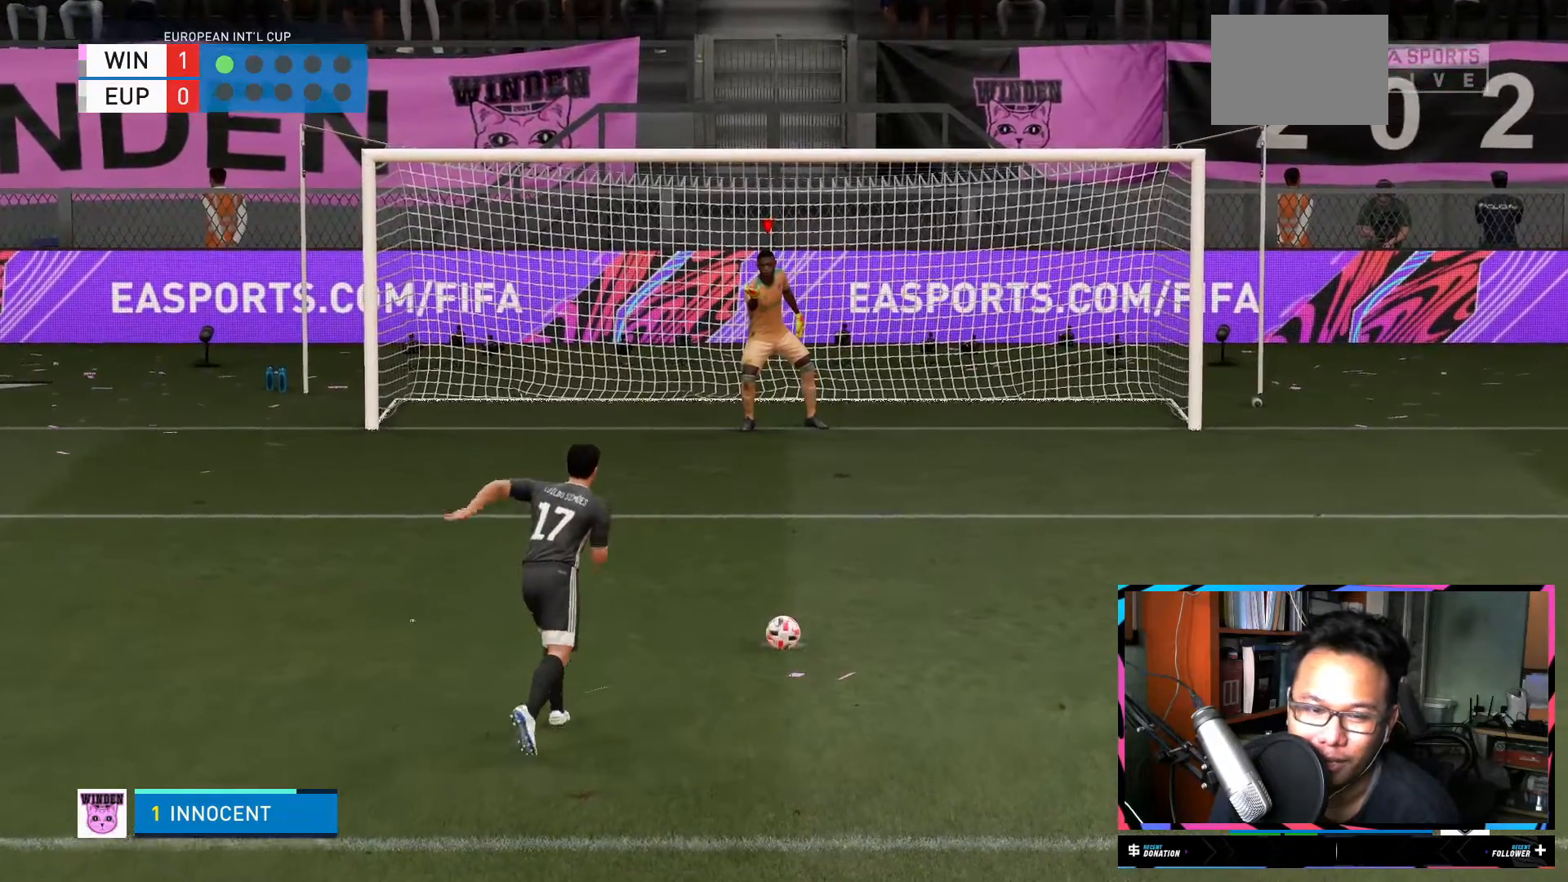
{"buttons": [], "left_stick": "center", "right_stick": "center", "events": []}